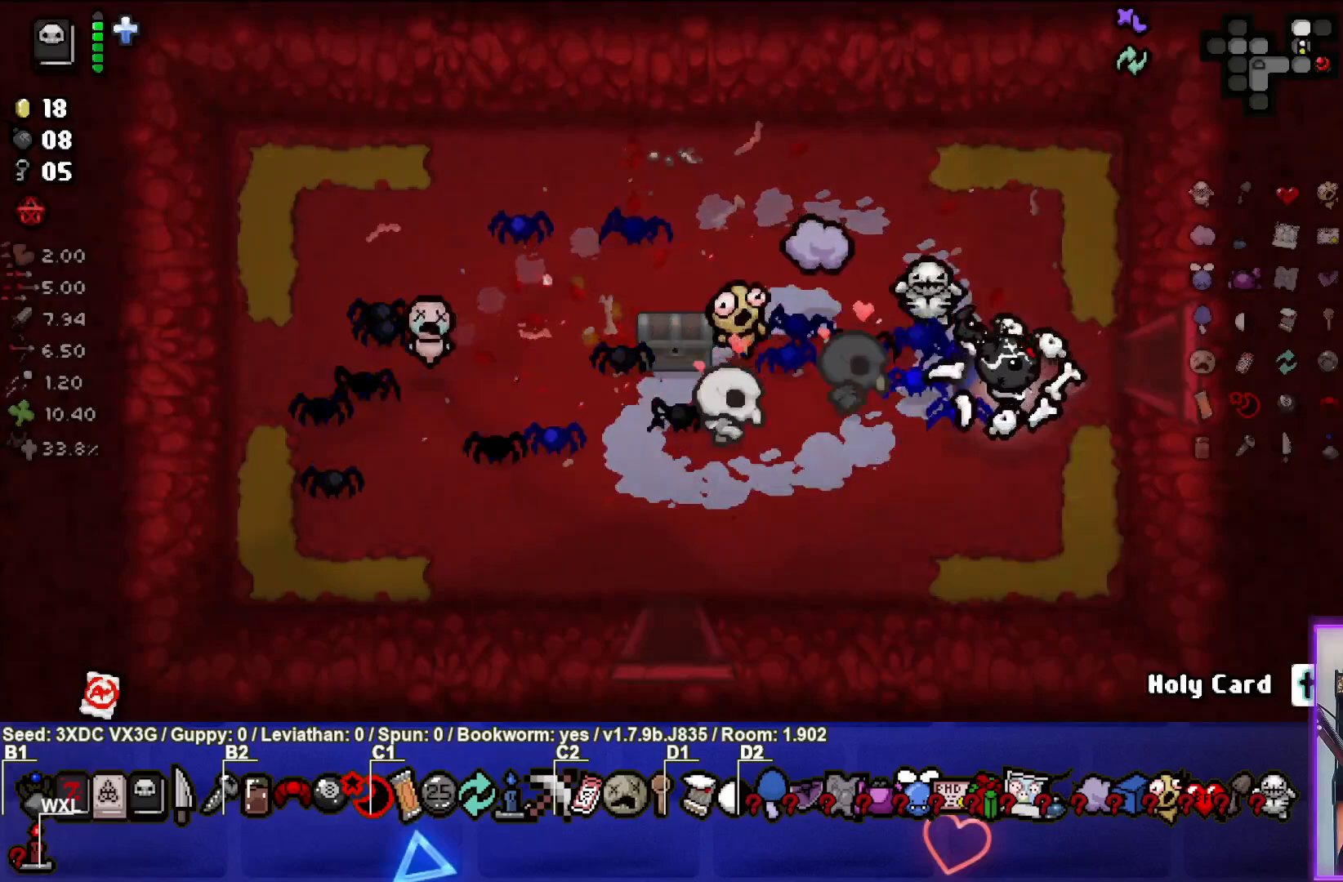
Gameplay with a controller (PlayStation layout); each line is a JSON object with the inputs held at the frame after it. "events" lists button and stick changes between this image and that frame as [ms after this image, input, new state], when the widget could be followed in between.
{"buttons": [], "left_stick": "left", "right_stick": "center", "events": [[33, "left_stick", "down-left"], [317, "left_stick", "left"]]}
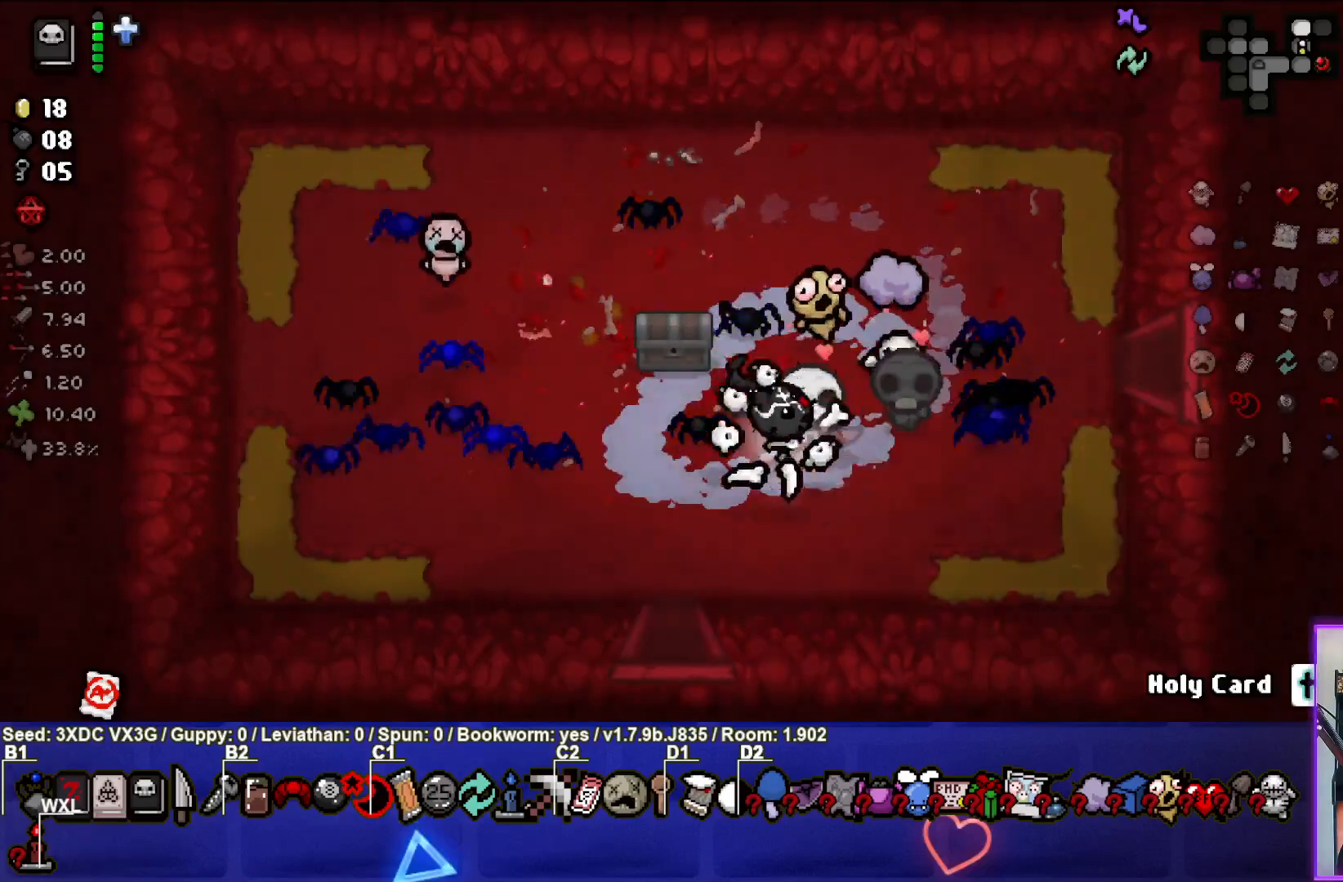
{"buttons": [], "left_stick": "down", "right_stick": "center", "events": [[33, "left_stick", "down-left"], [217, "left_stick", "down"]]}
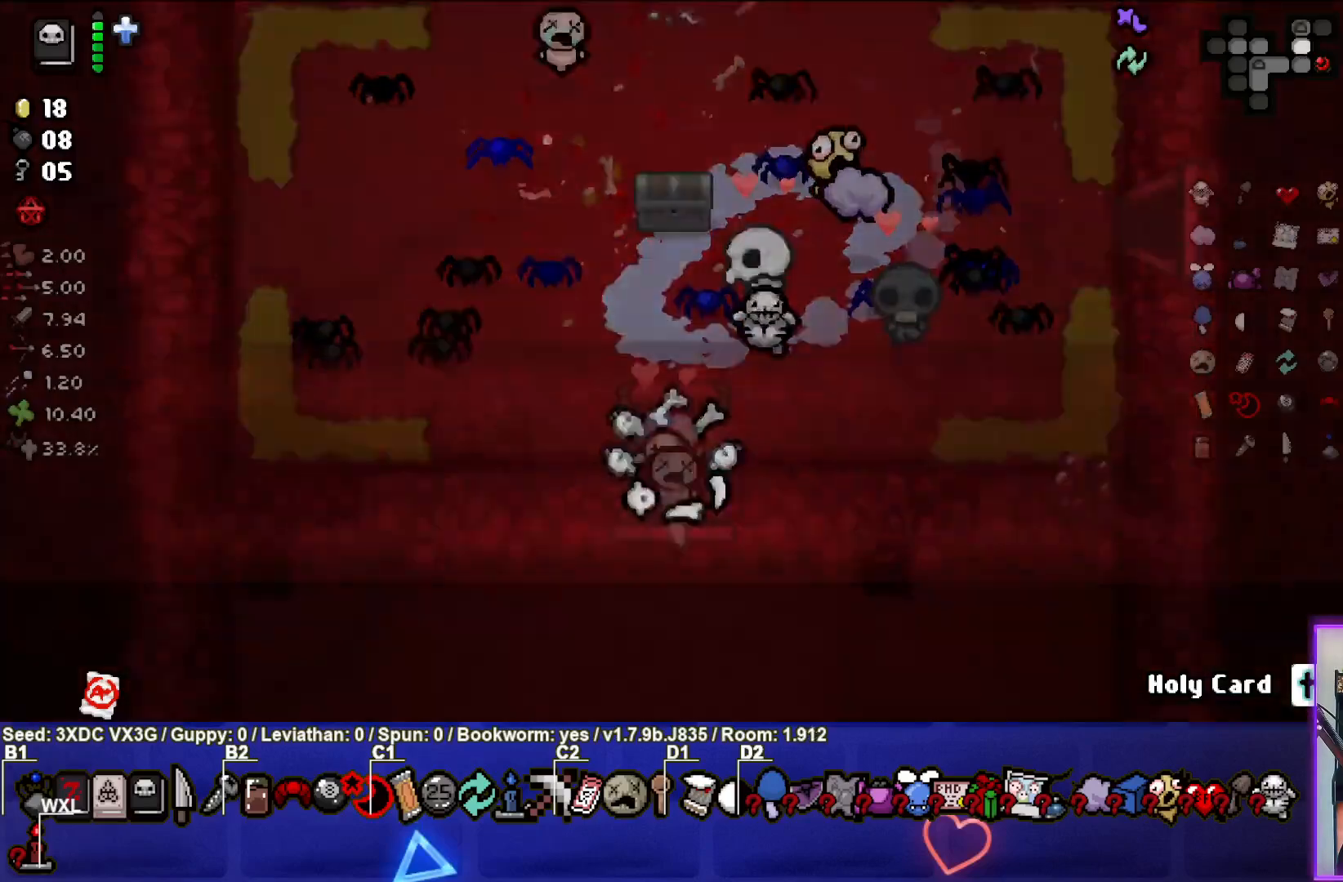
{"buttons": [], "left_stick": "center", "right_stick": "center", "events": [[17, "left_stick", "center"]]}
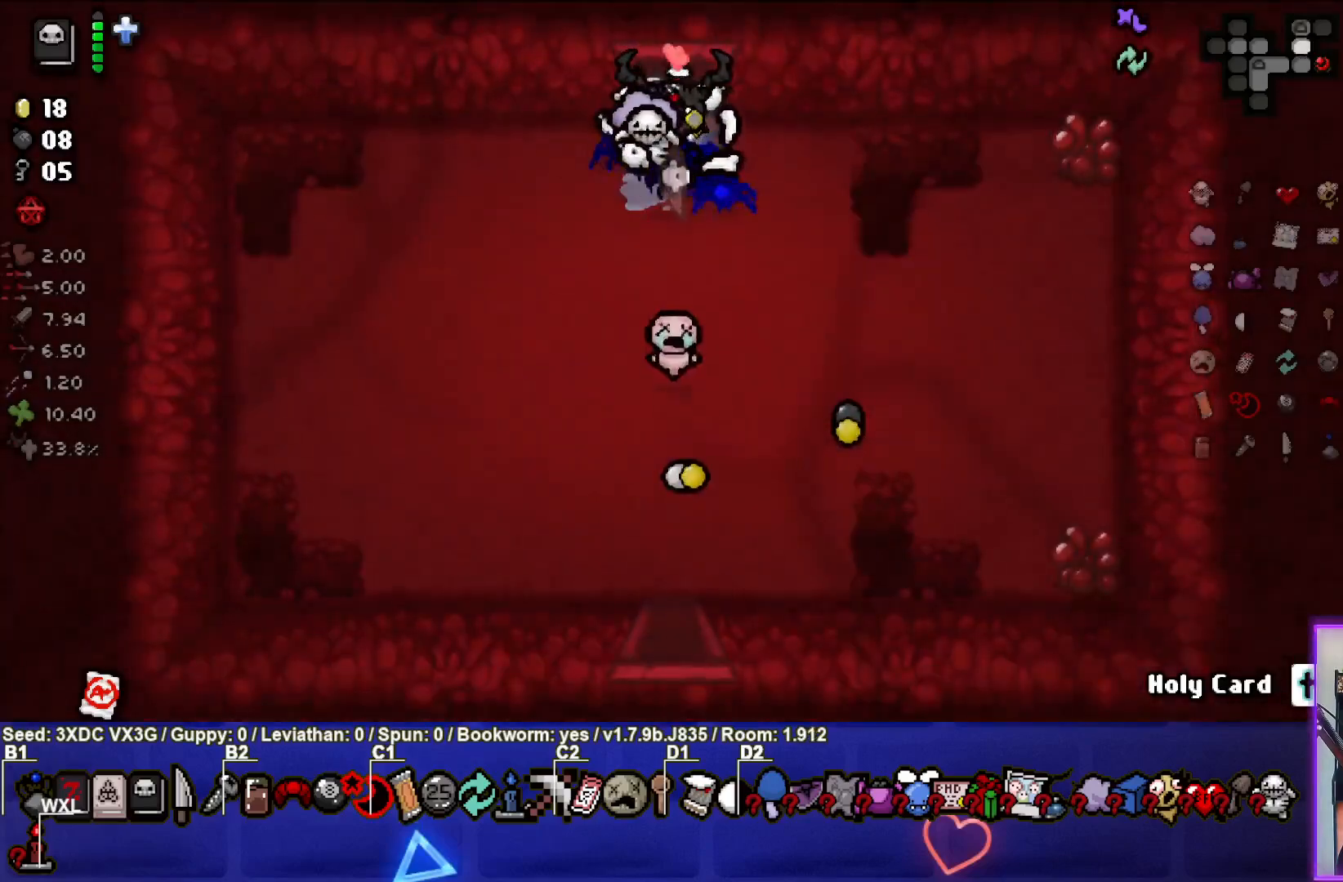
{"buttons": [], "left_stick": "down", "right_stick": "center", "events": [[117, "left_stick", "down"], [383, "left_stick", "center"], [483, "left_stick", "down"]]}
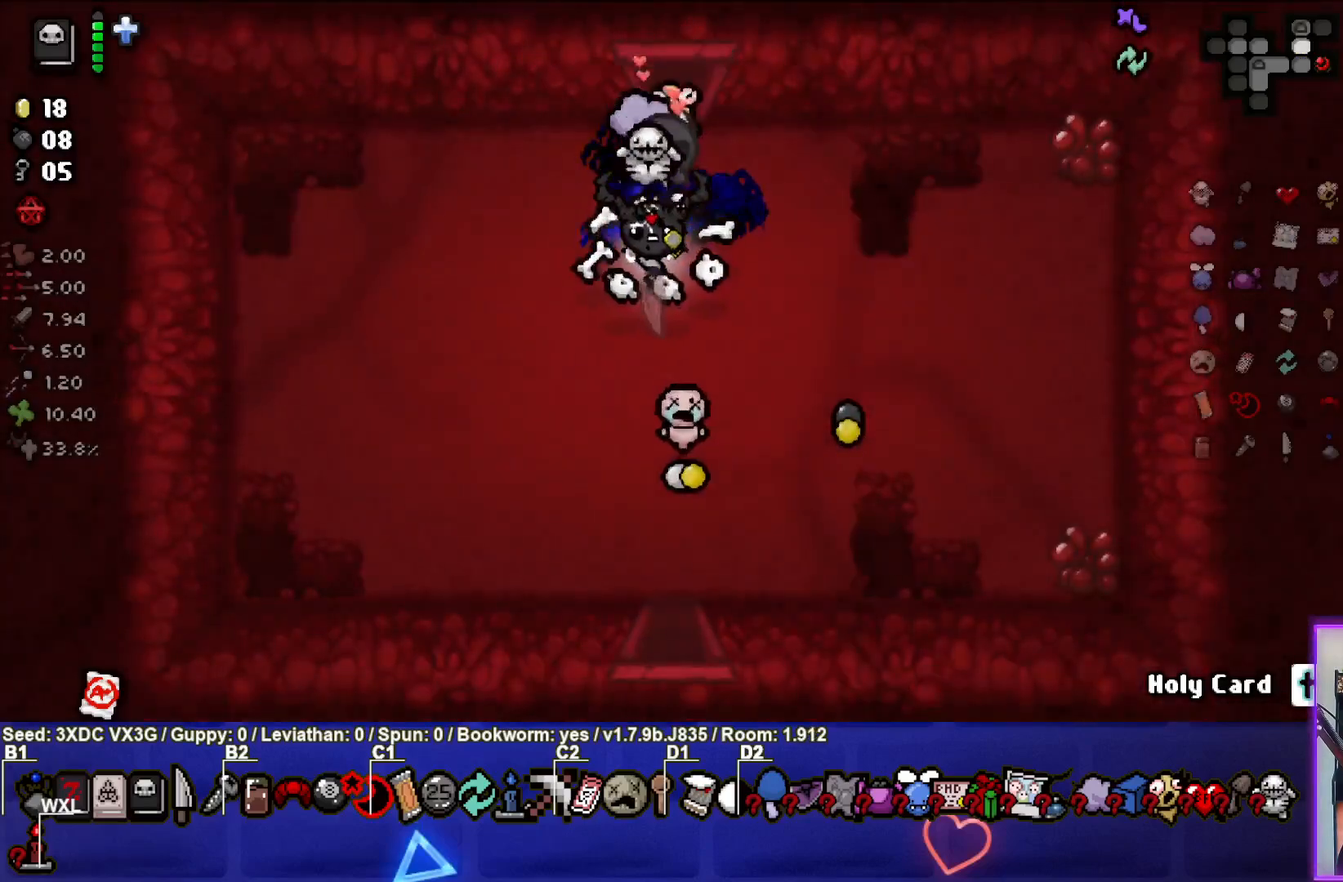
{"buttons": [], "left_stick": "right", "right_stick": "center", "events": [[400, "left_stick", "center"], [467, "left_stick", "right"]]}
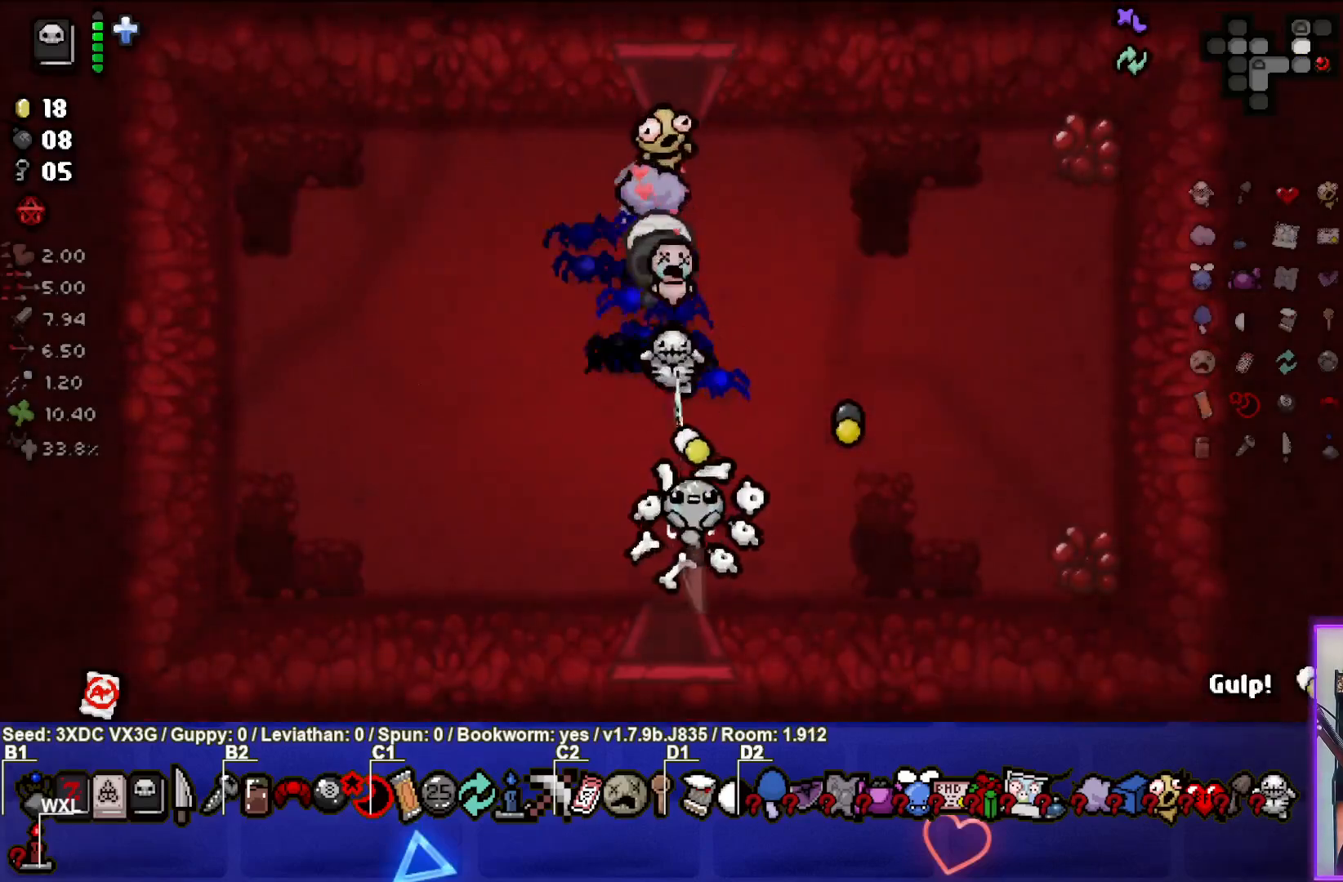
{"buttons": [], "left_stick": "center", "right_stick": "center", "events": [[117, "left_stick", "center"]]}
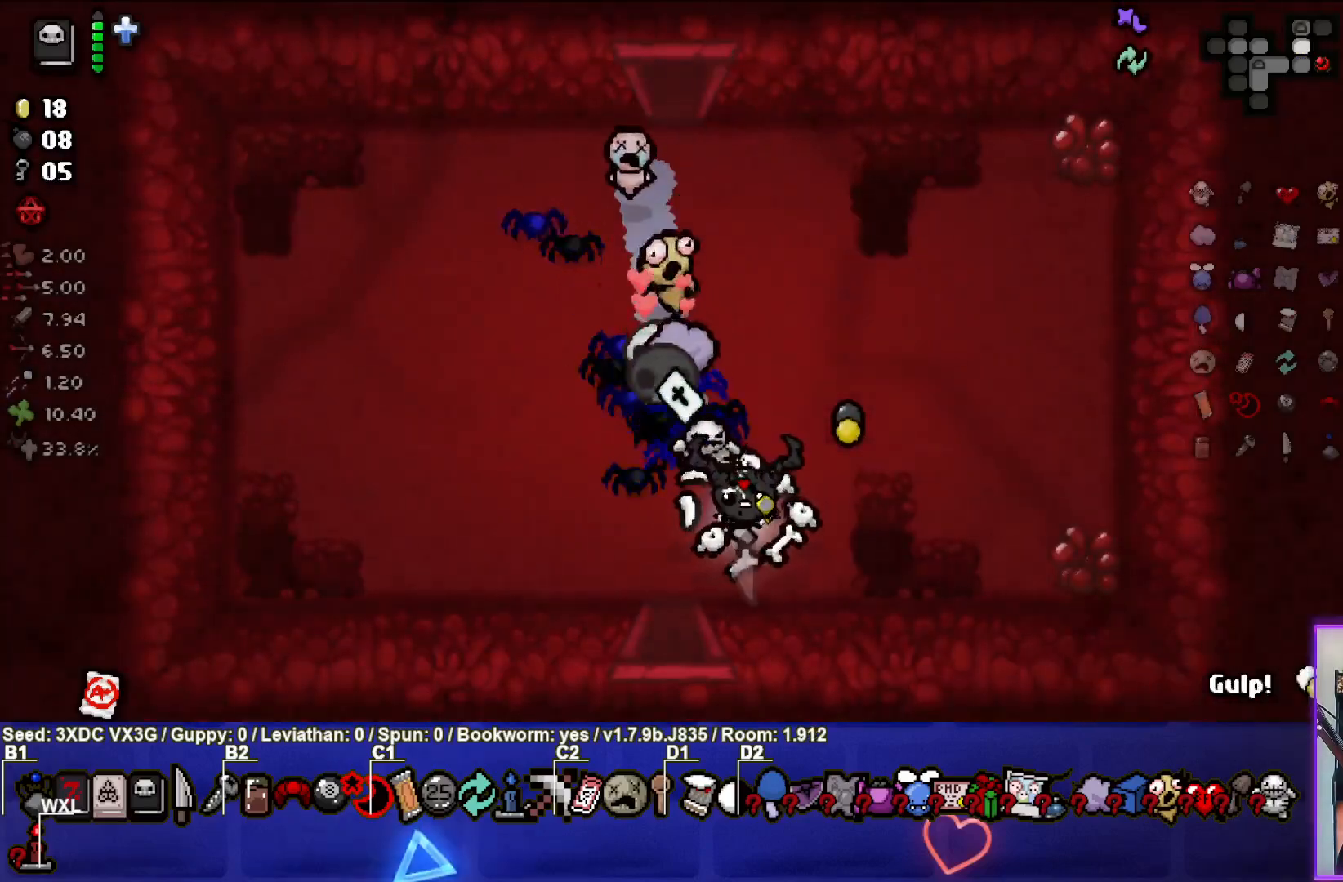
{"buttons": [], "left_stick": "center", "right_stick": "center", "events": [[250, "R1", "down"], [383, "R1", "up"]]}
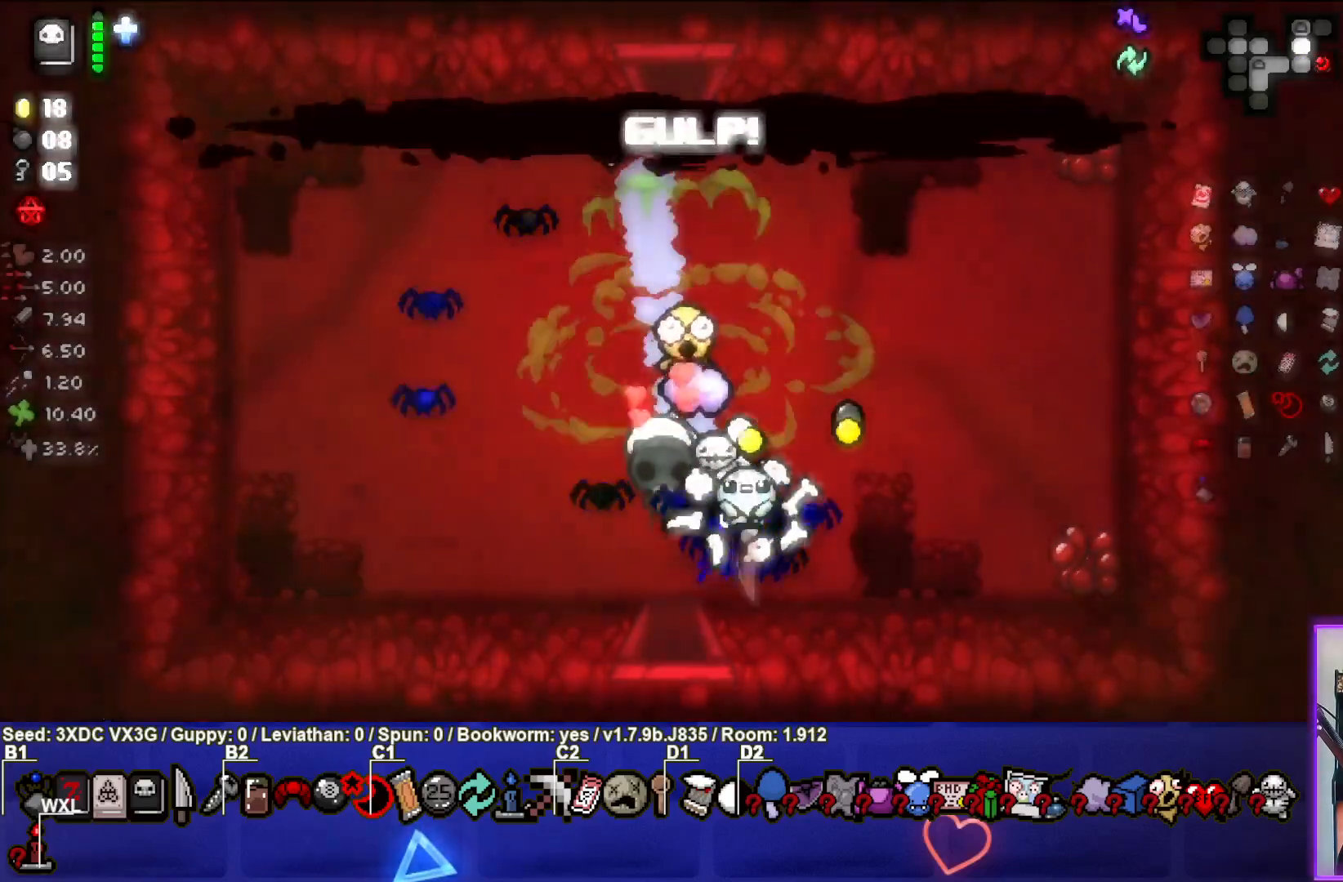
{"buttons": [], "left_stick": "up-right", "right_stick": "center", "events": [[150, "left_stick", "up-right"]]}
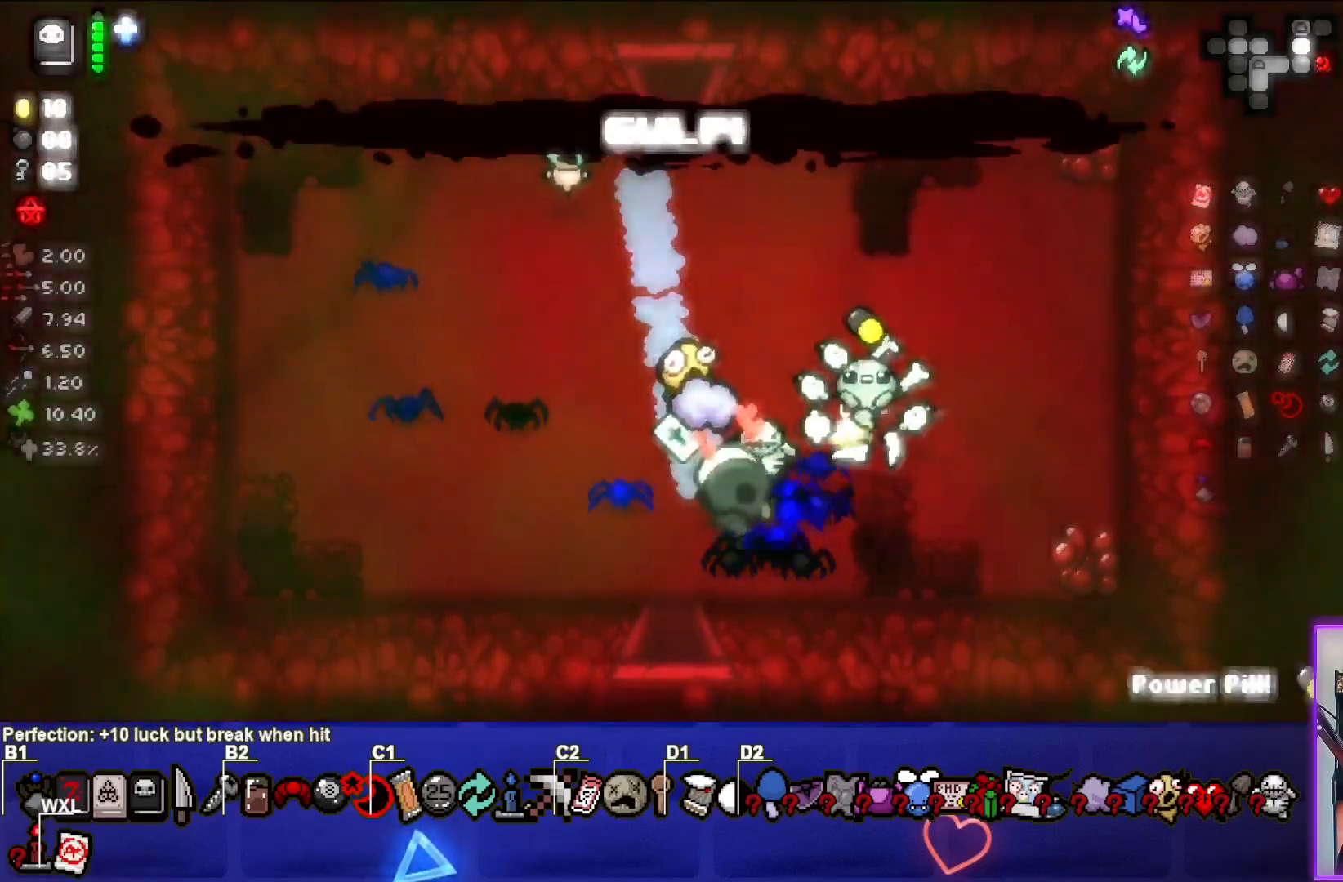
{"buttons": [], "left_stick": "center", "right_stick": "center", "events": [[33, "left_stick", "down"], [200, "left_stick", "down-left"], [383, "left_stick", "center"]]}
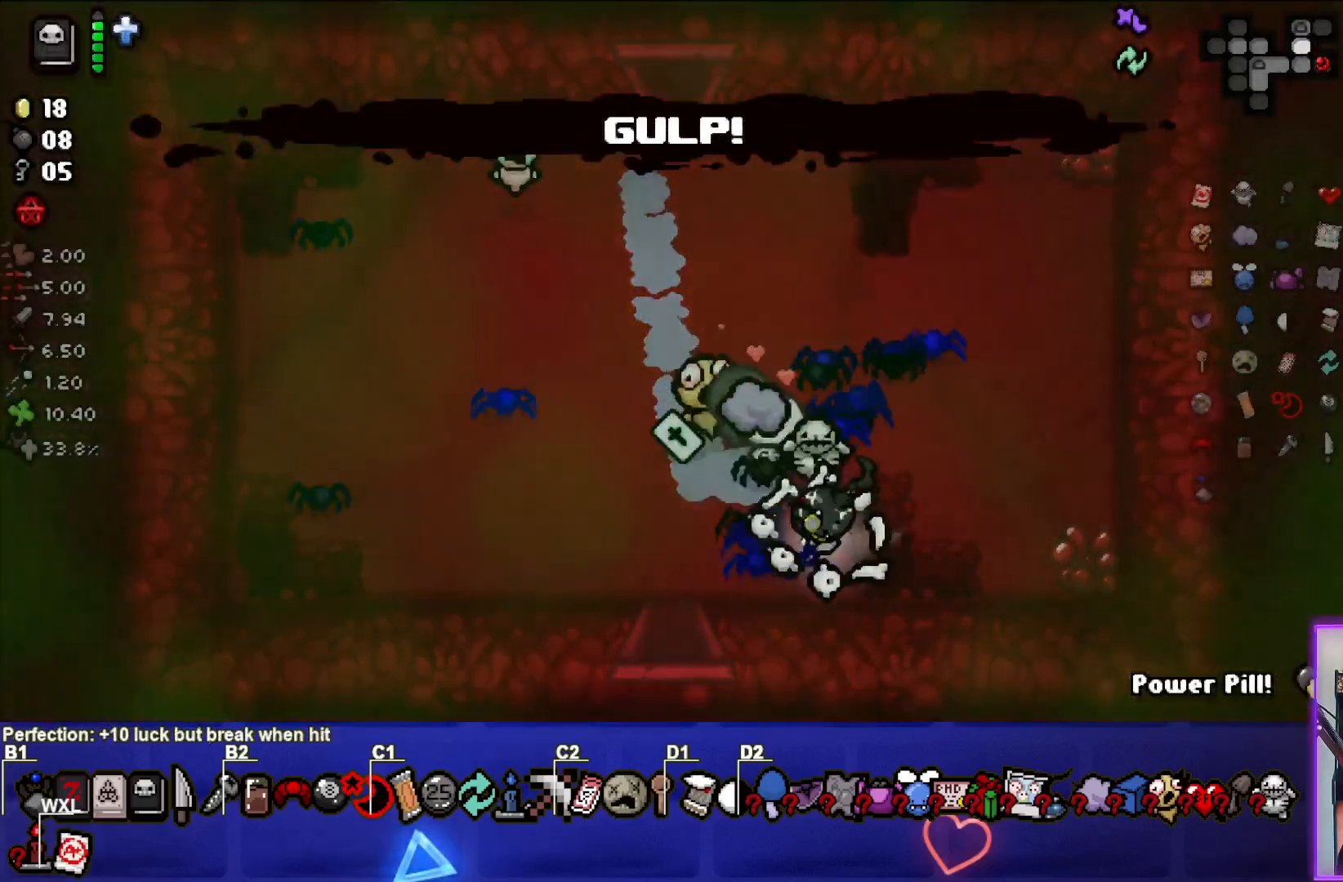
{"buttons": [], "left_stick": "up-left", "right_stick": "center", "events": [[17, "left_stick", "up-left"], [183, "left_stick", "center"], [350, "left_stick", "up-left"]]}
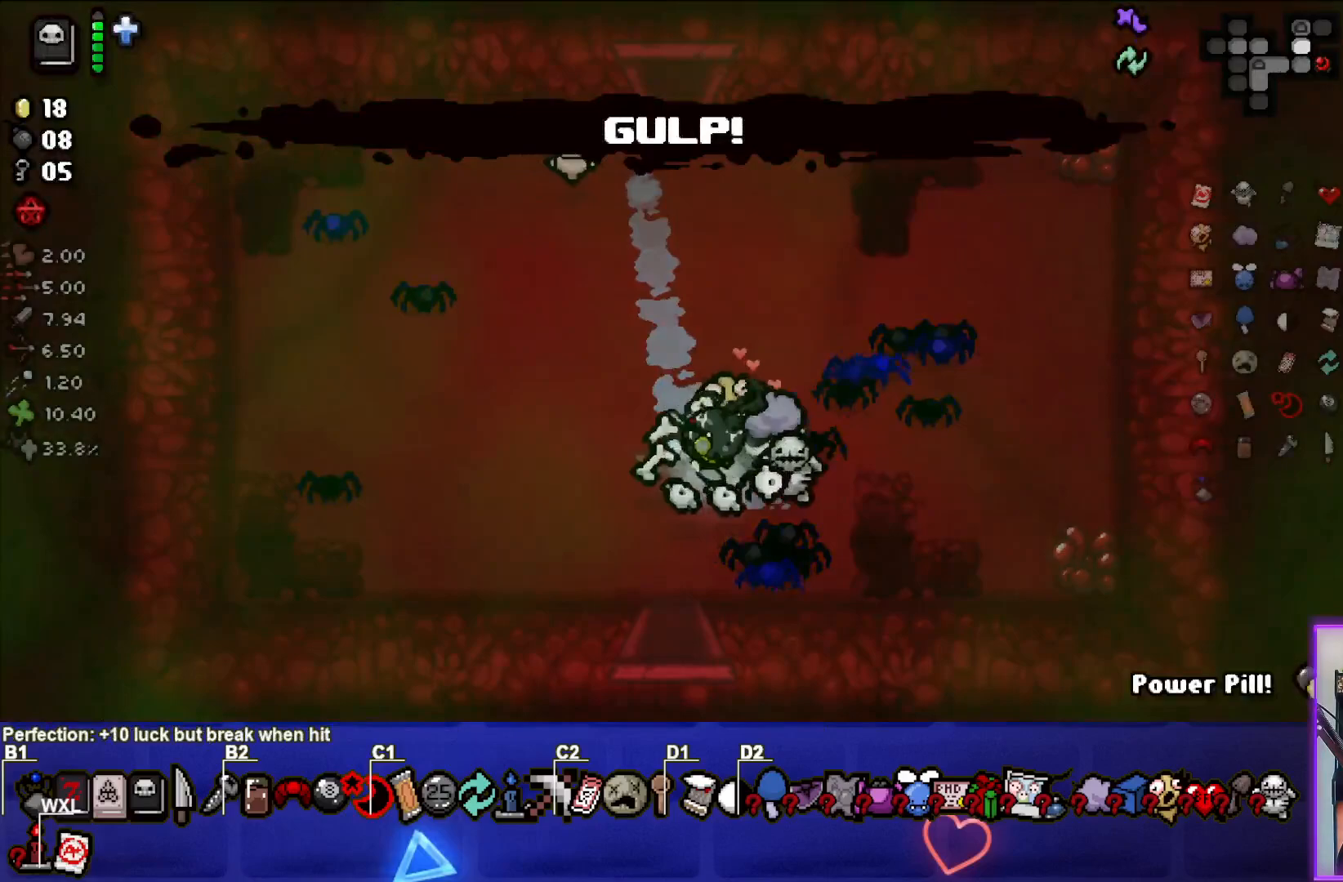
{"buttons": [], "left_stick": "down", "right_stick": "center", "events": [[217, "left_stick", "center"], [300, "left_stick", "down"]]}
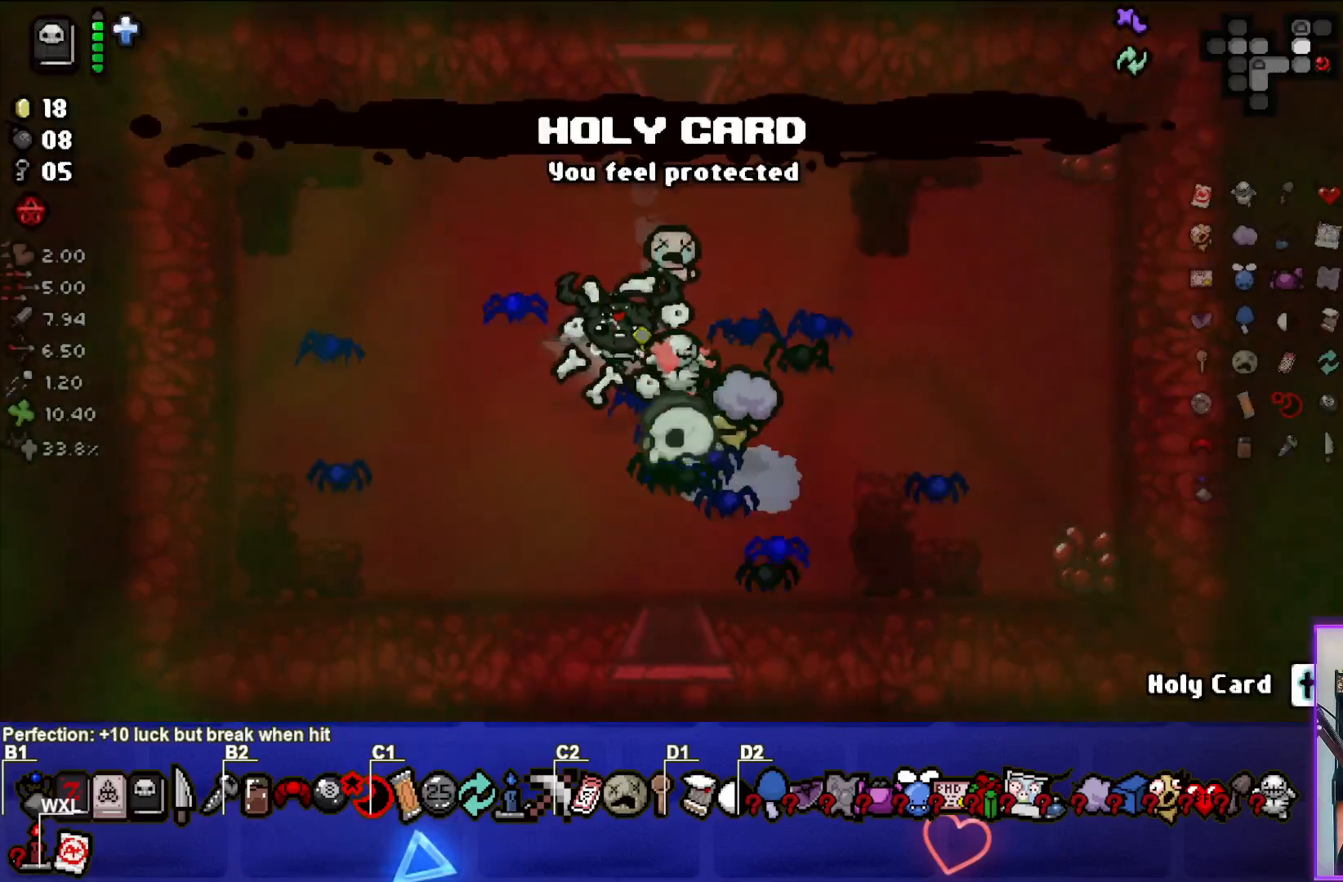
{"buttons": [], "left_stick": "center", "right_stick": "center", "events": [[33, "left_stick", "center"], [133, "left_stick", "left"], [317, "left_stick", "center"]]}
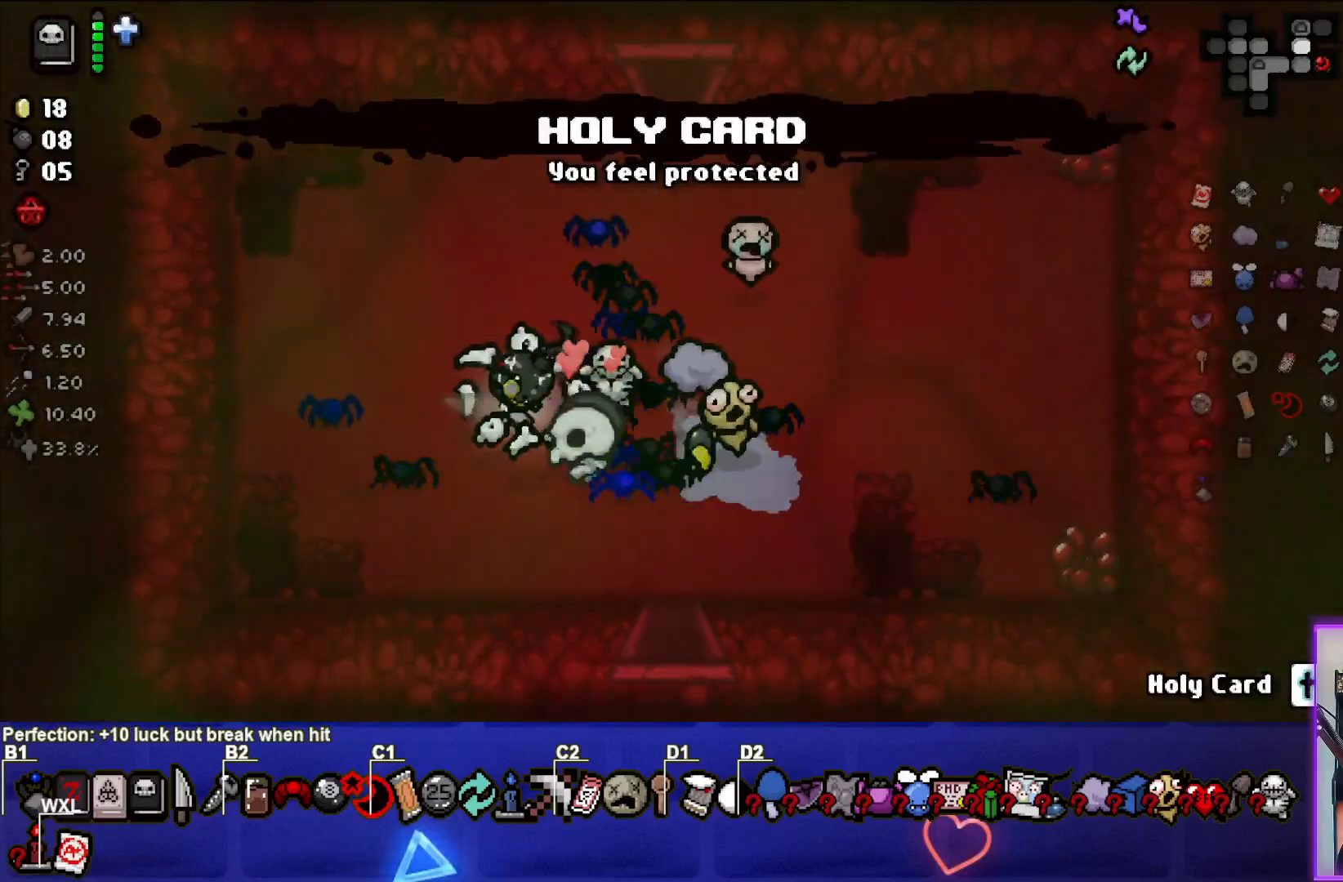
{"buttons": [], "left_stick": "down", "right_stick": "center", "events": [[50, "left_stick", "right"], [467, "left_stick", "down"]]}
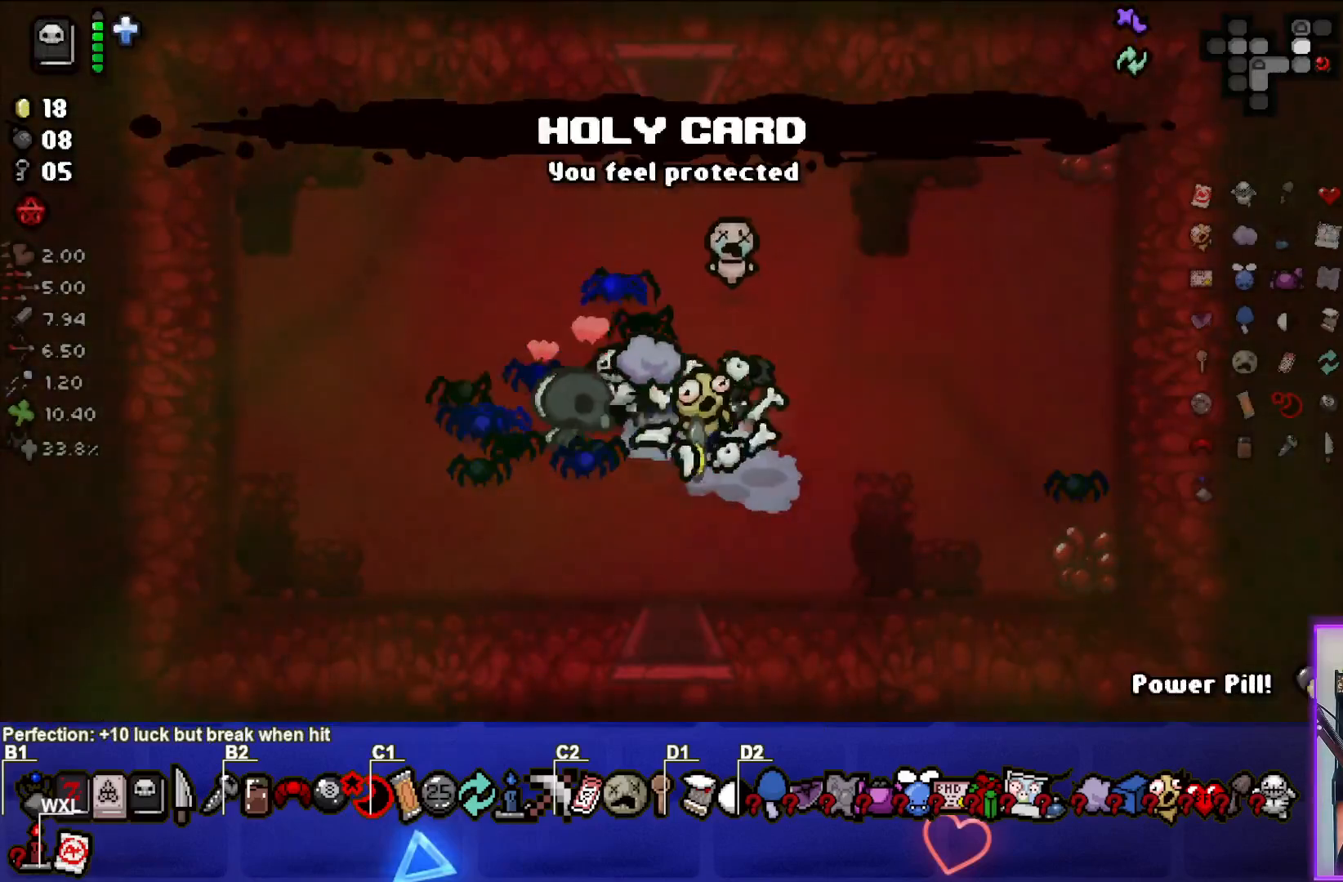
{"buttons": [], "left_stick": "center", "right_stick": "center", "events": [[483, "left_stick", "center"]]}
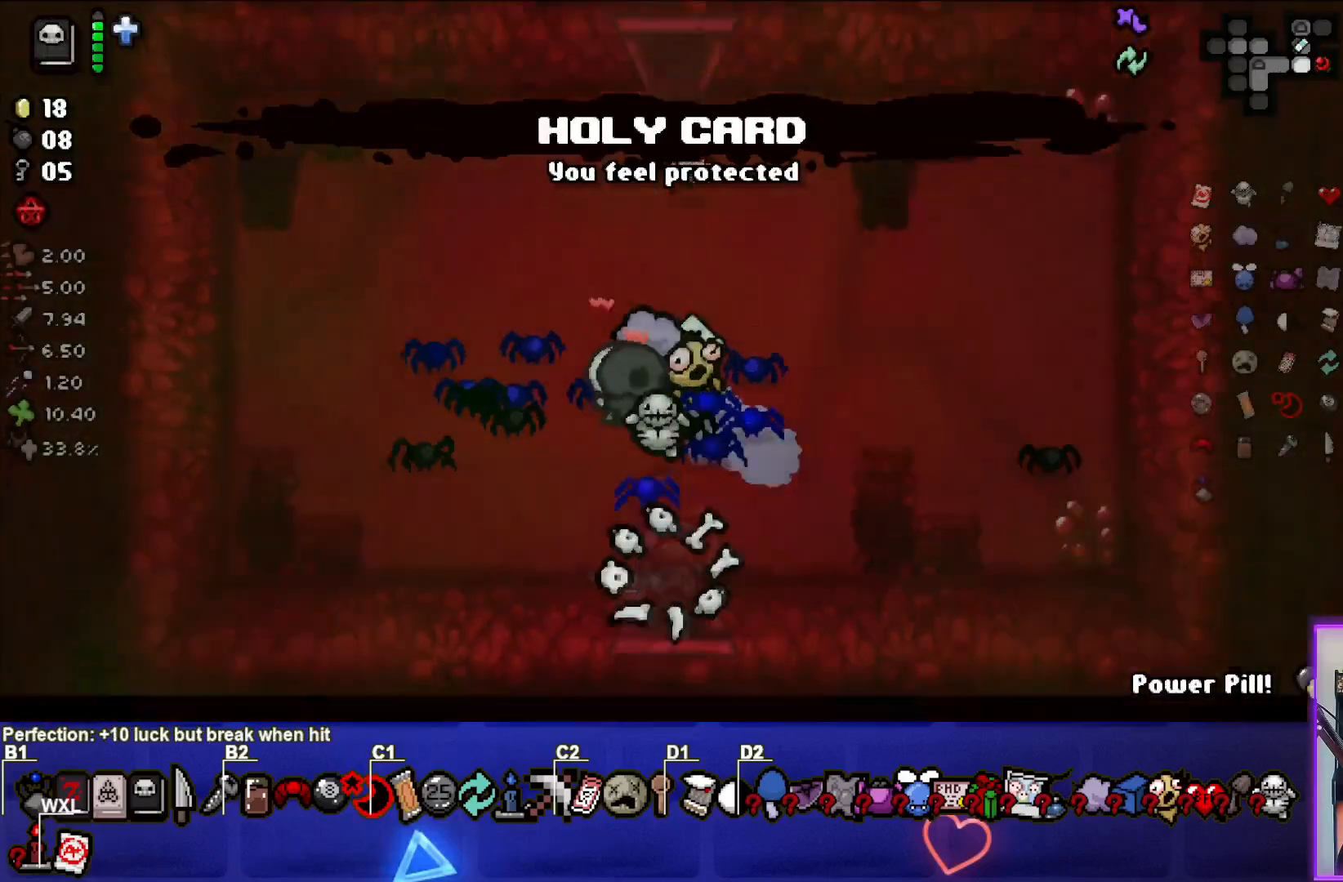
{"buttons": [], "left_stick": "down-right", "right_stick": "center", "events": [[300, "left_stick", "down-right"]]}
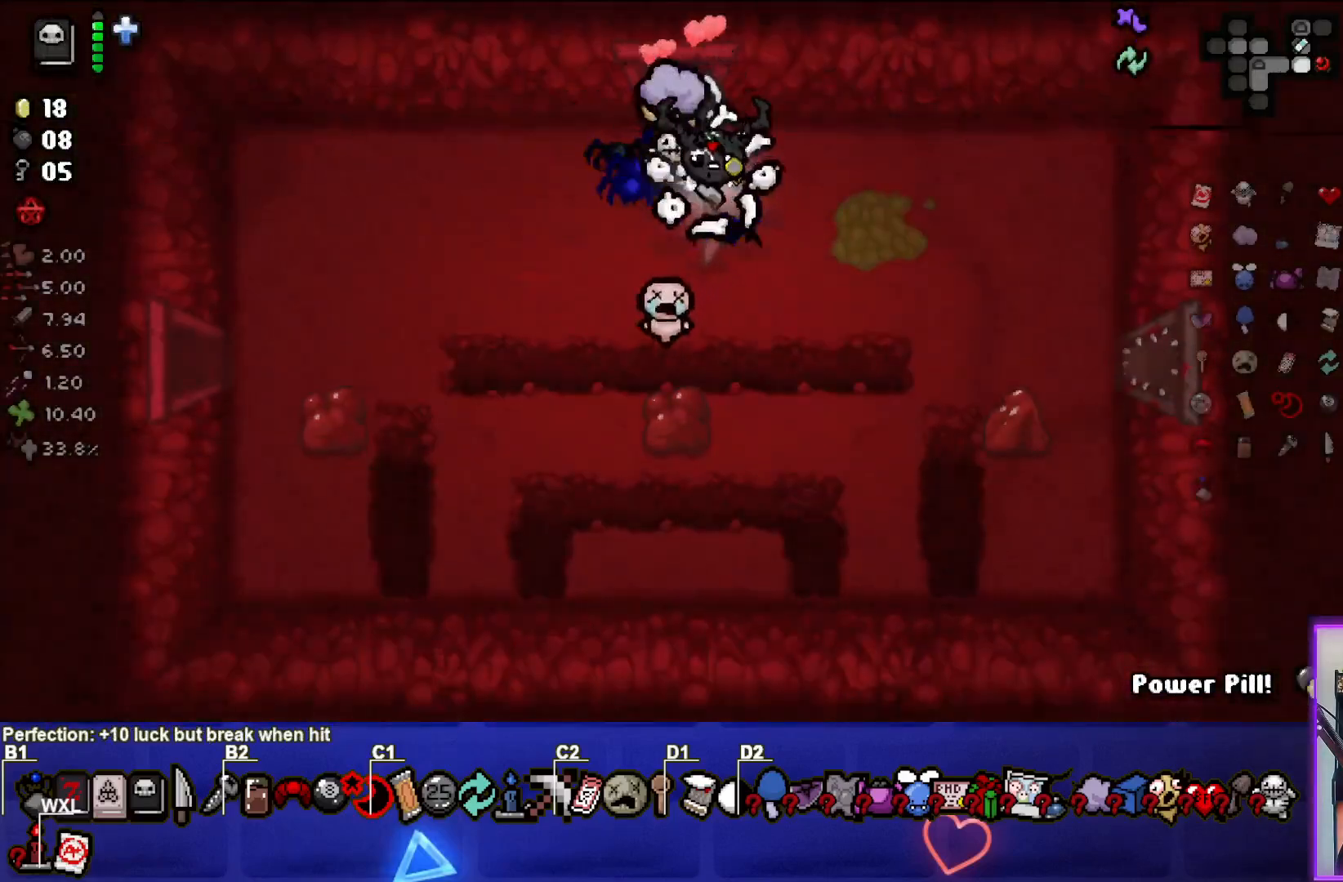
{"buttons": [], "left_stick": "right", "right_stick": "center", "events": [[300, "left_stick", "right"]]}
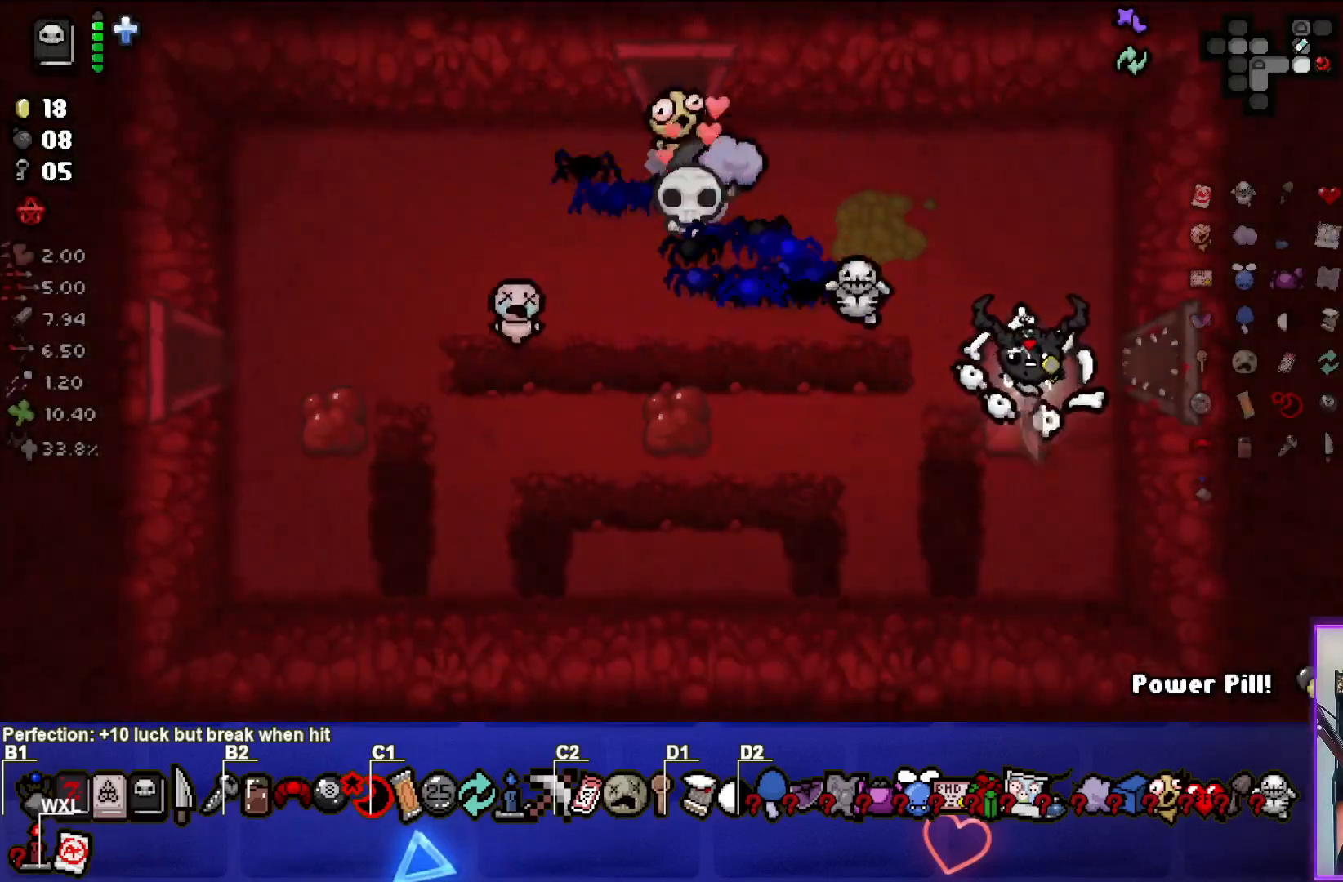
{"buttons": [], "left_stick": "right", "right_stick": "center", "events": []}
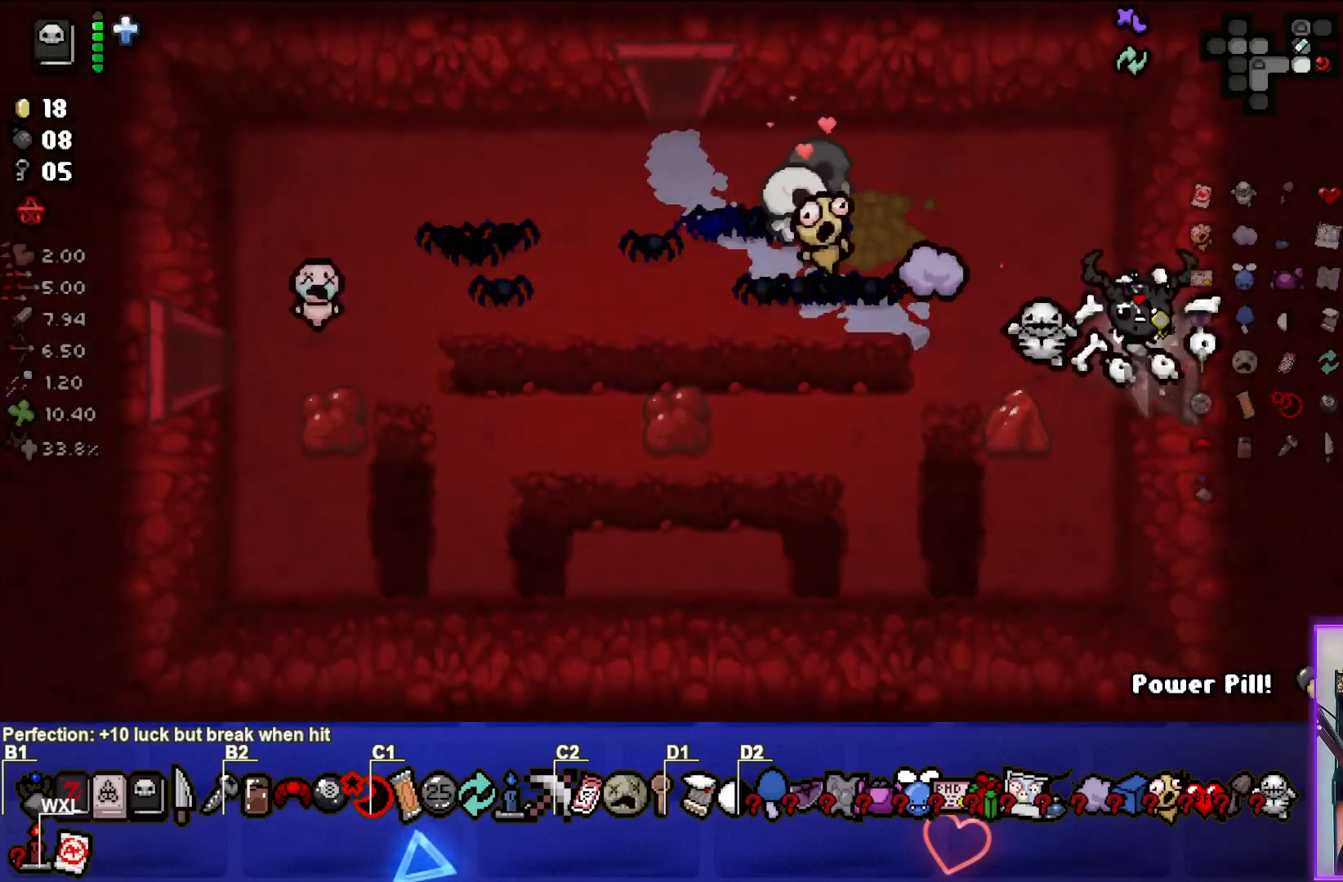
{"buttons": [], "left_stick": "center", "right_stick": "right", "events": [[350, "right_stick", "right"], [450, "left_stick", "center"]]}
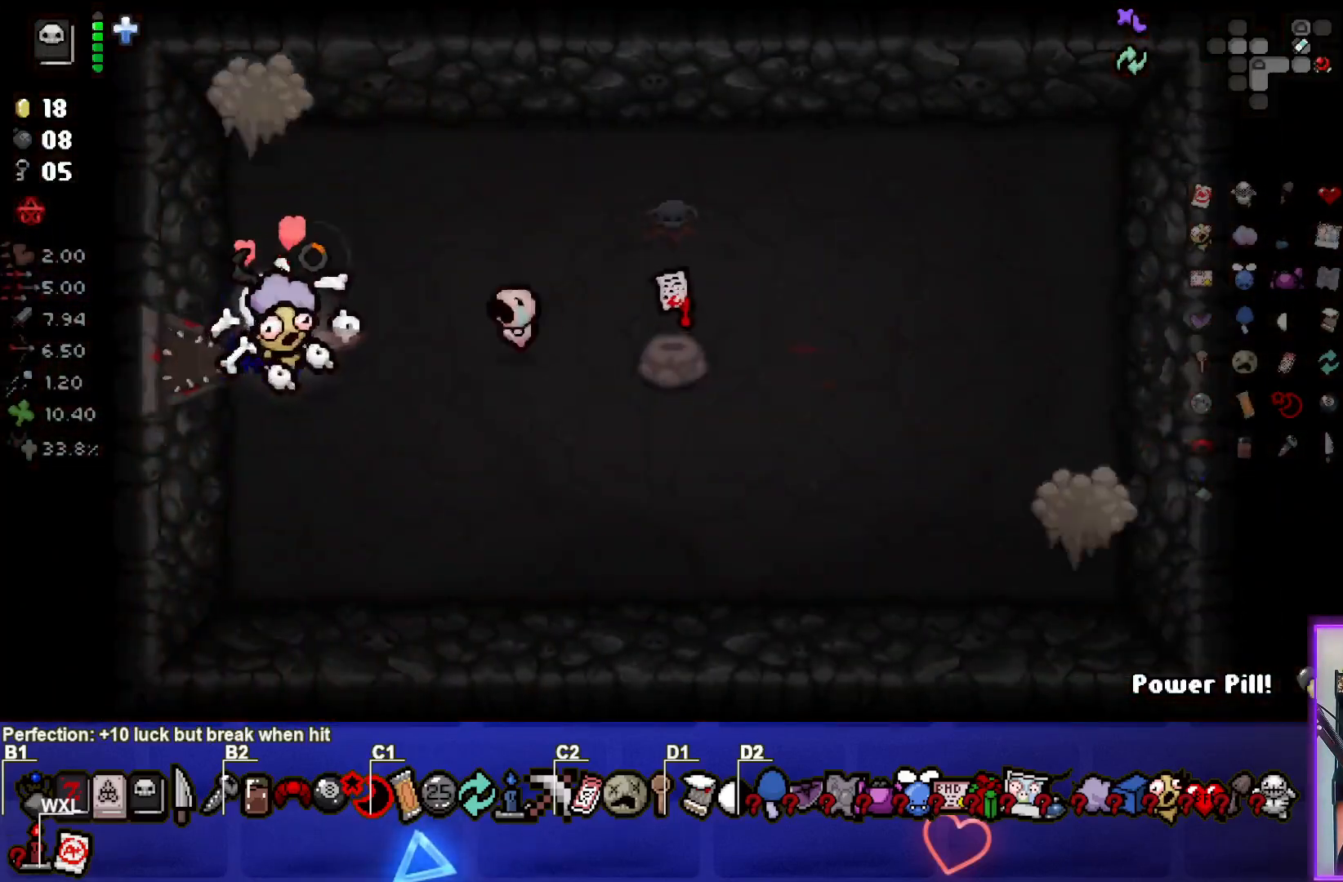
{"buttons": [], "left_stick": "left", "right_stick": "up", "events": [[117, "left_stick", "right"], [317, "left_stick", "up-left"], [367, "left_stick", "left"], [383, "right_stick", "up"]]}
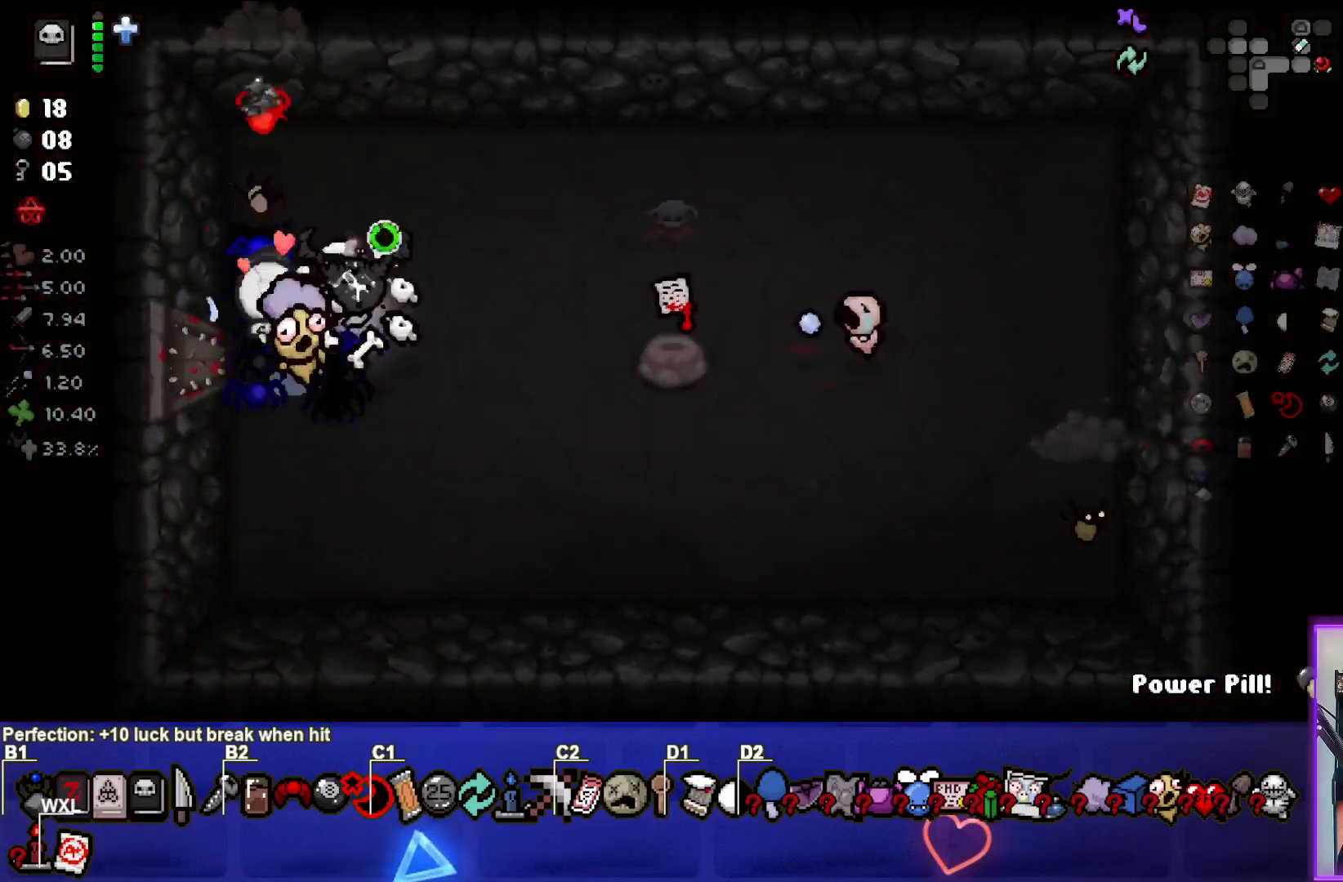
{"buttons": [], "left_stick": "down-right", "right_stick": "right", "events": [[83, "left_stick", "center"], [117, "right_stick", "center"], [133, "left_stick", "down-right"], [433, "right_stick", "right"]]}
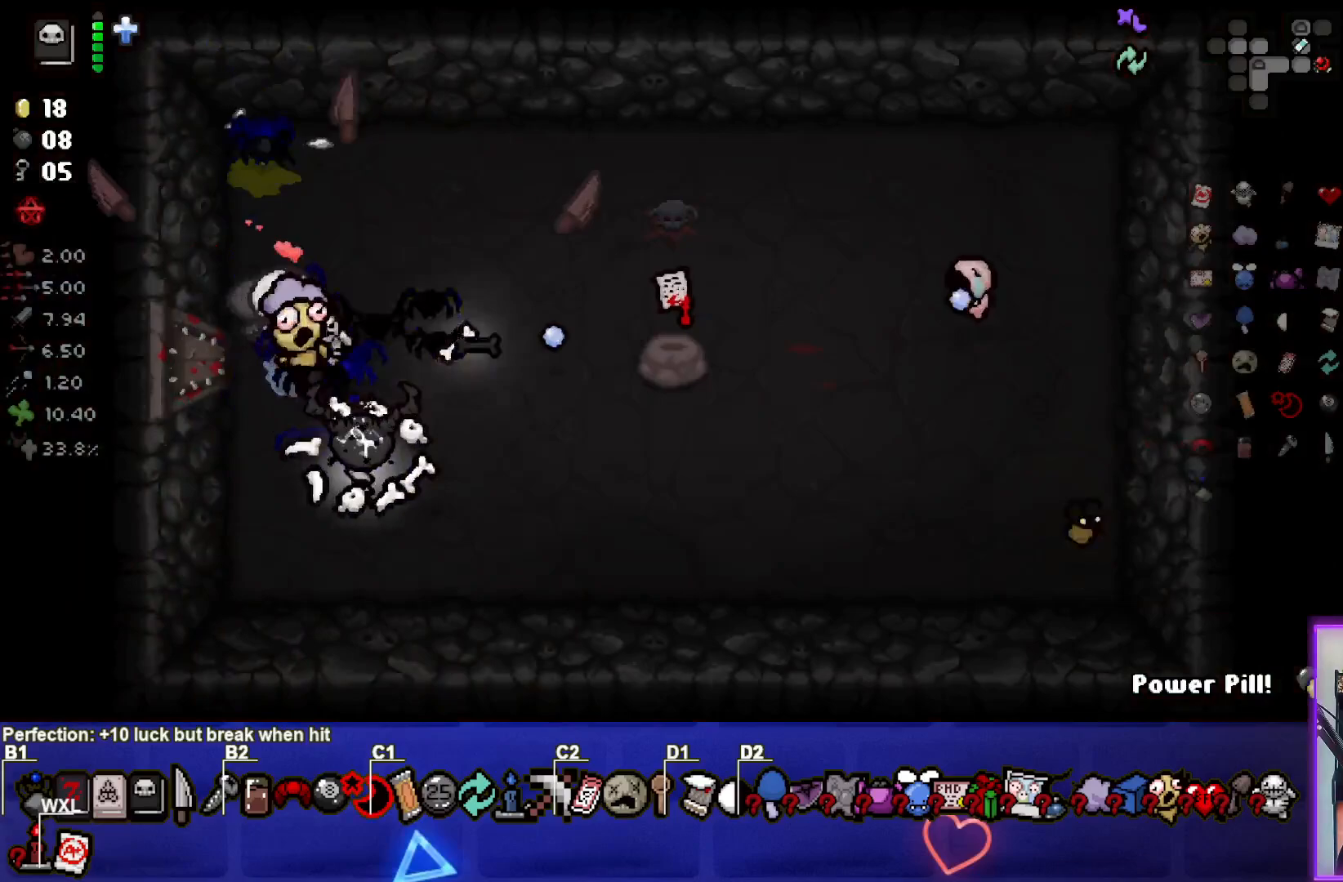
{"buttons": [], "left_stick": "right", "right_stick": "right", "events": [[50, "left_stick", "center"], [233, "left_stick", "right"]]}
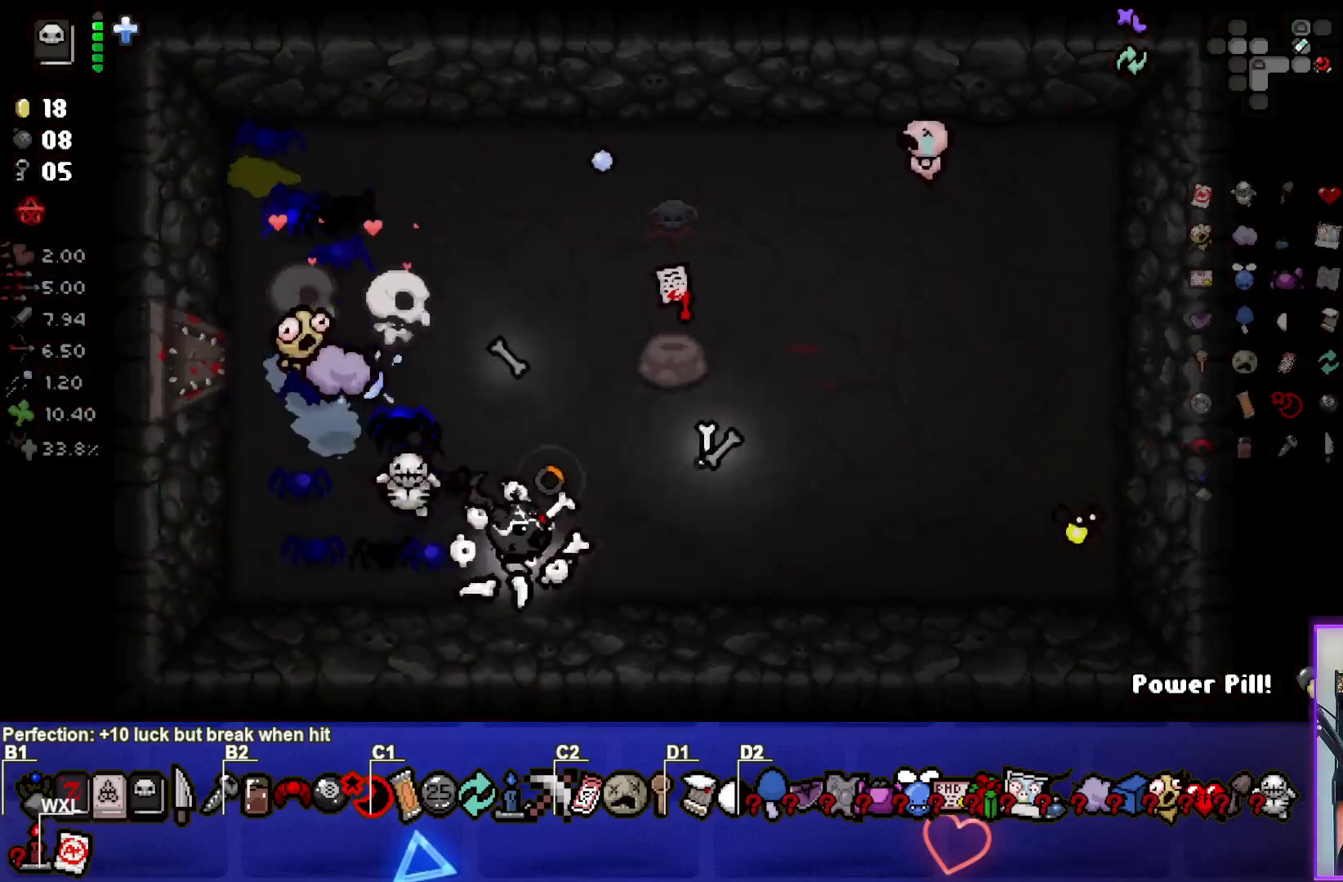
{"buttons": [], "left_stick": "left", "right_stick": "center", "events": [[267, "right_stick", "center"], [383, "left_stick", "left"]]}
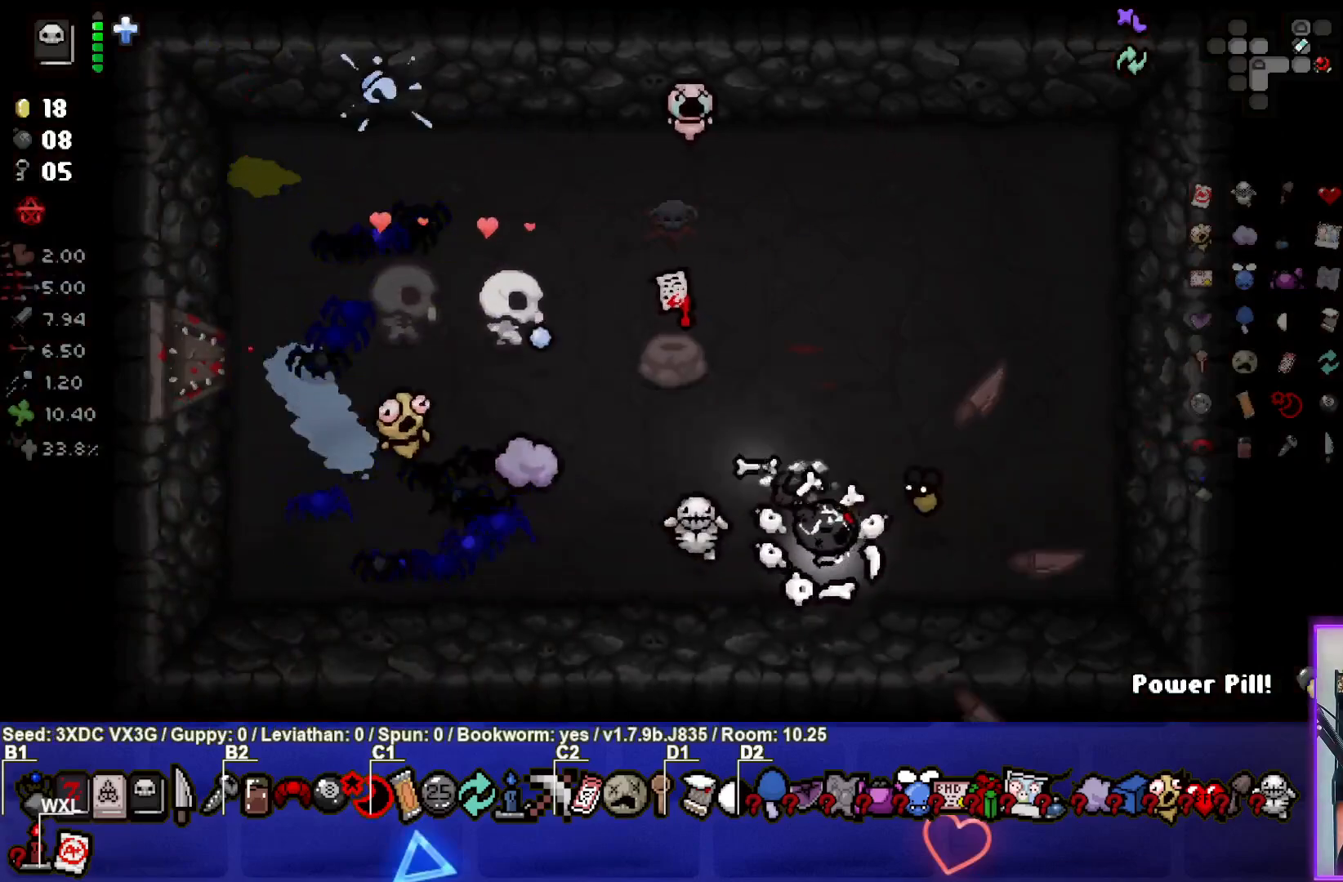
{"buttons": [], "left_stick": "left", "right_stick": "center", "events": []}
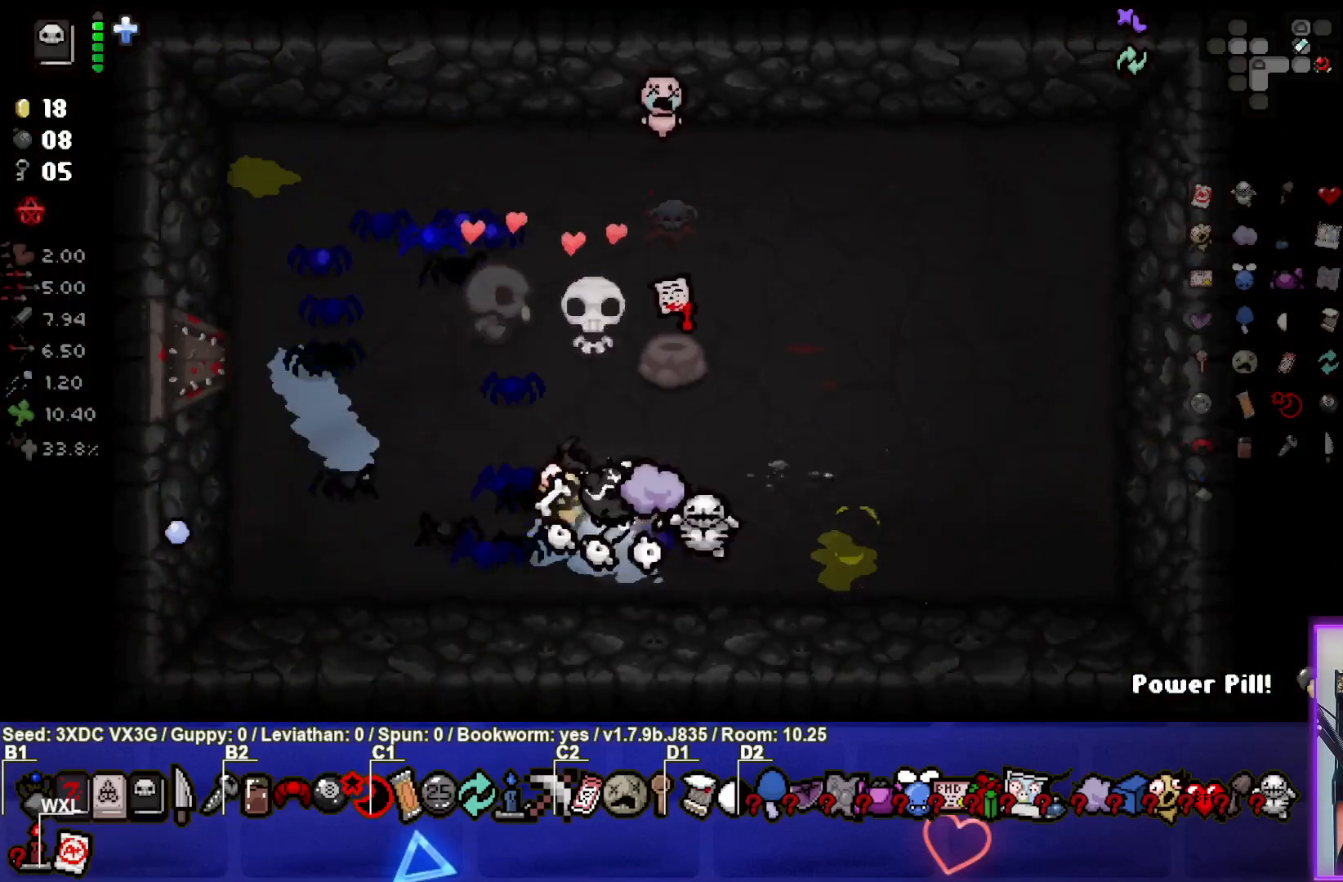
{"buttons": [], "left_stick": "up-right", "right_stick": "center", "events": [[50, "left_stick", "center"], [217, "left_stick", "up-right"]]}
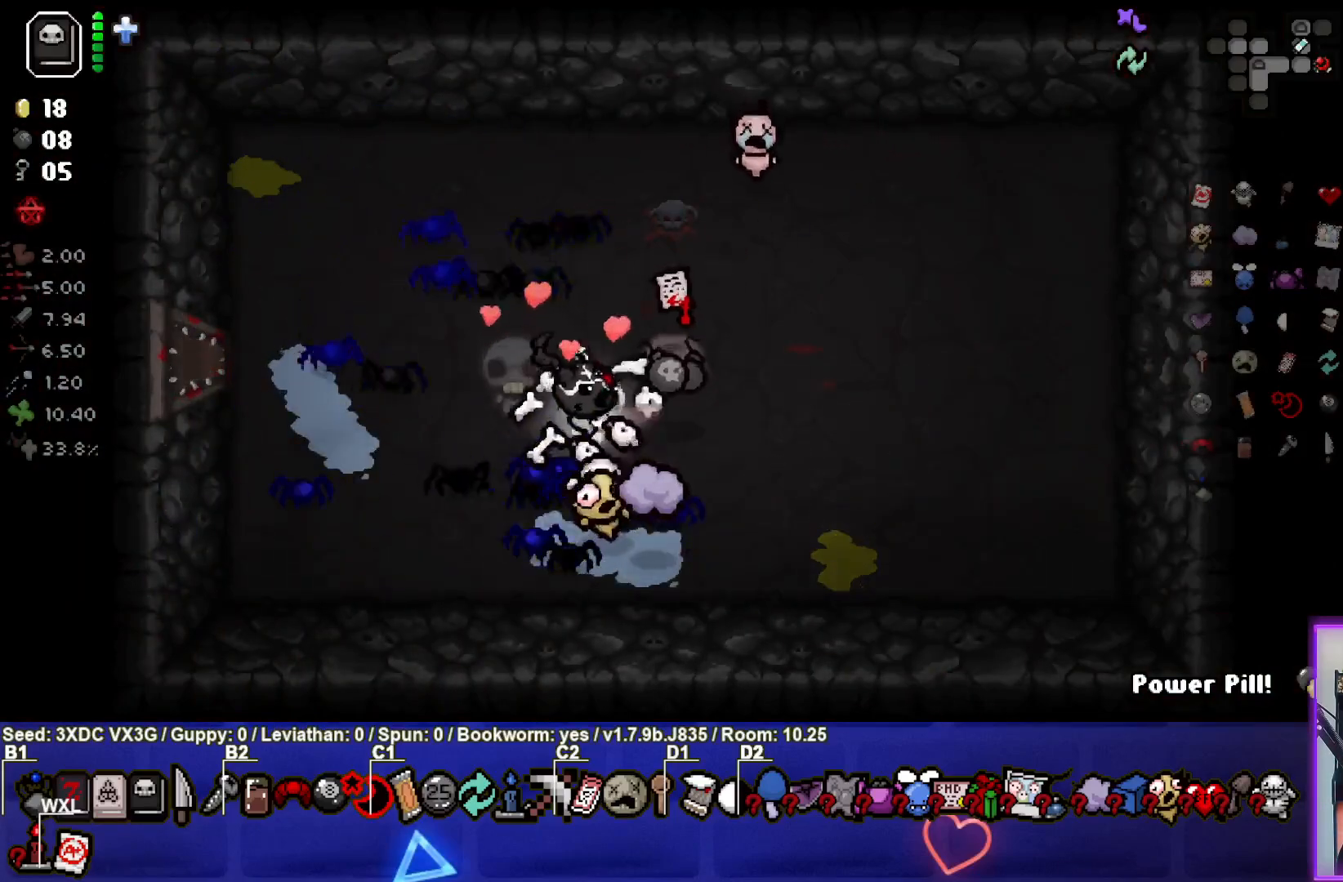
{"buttons": [], "left_stick": "down-right", "right_stick": "center", "events": [[183, "left_stick", "center"], [250, "left_stick", "down"], [467, "left_stick", "down-right"]]}
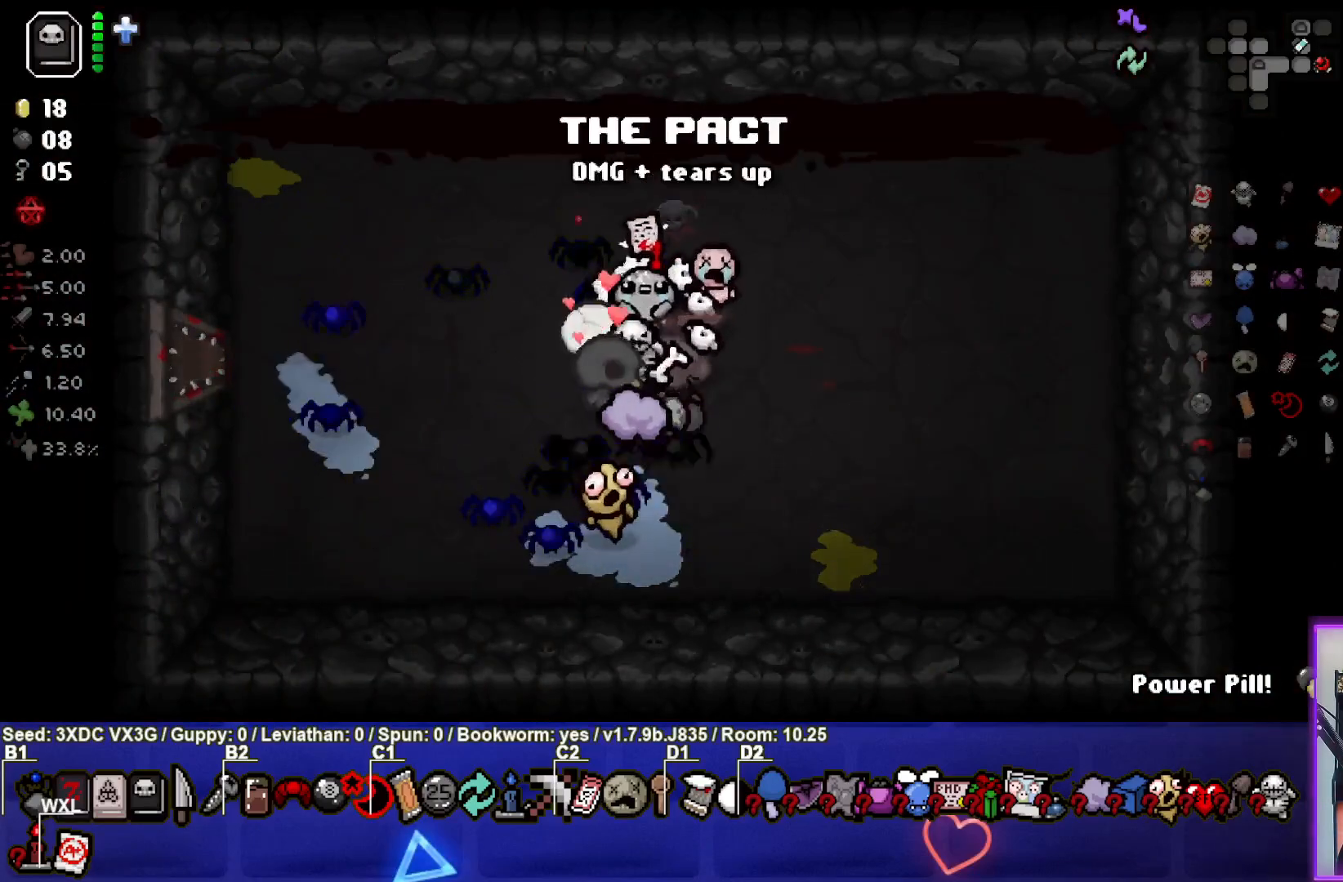
{"buttons": [], "left_stick": "left", "right_stick": "center", "events": [[200, "left_stick", "center"], [367, "left_stick", "left"]]}
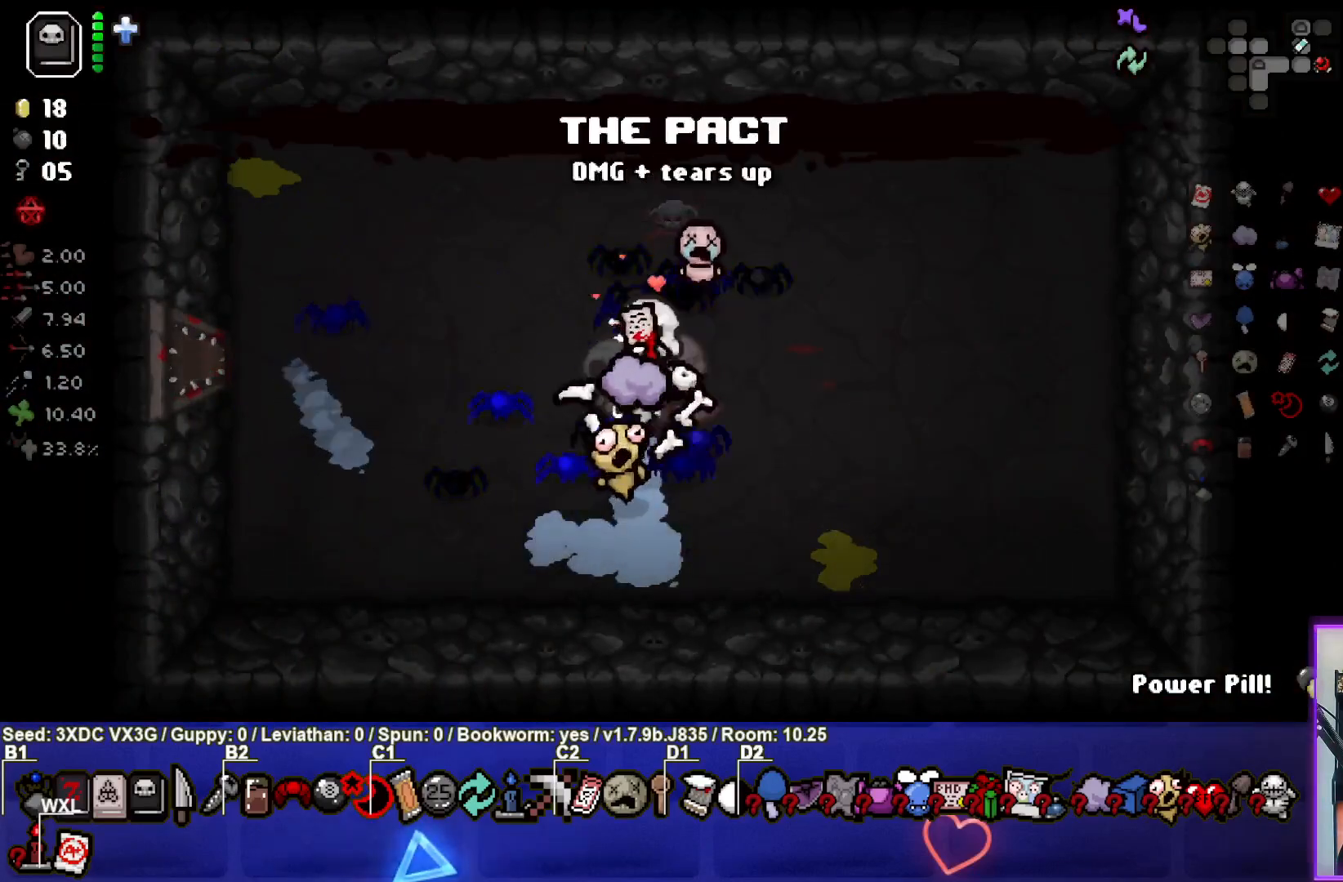
{"buttons": [], "left_stick": "left", "right_stick": "center", "events": [[67, "R1", "down"], [183, "R1", "up"]]}
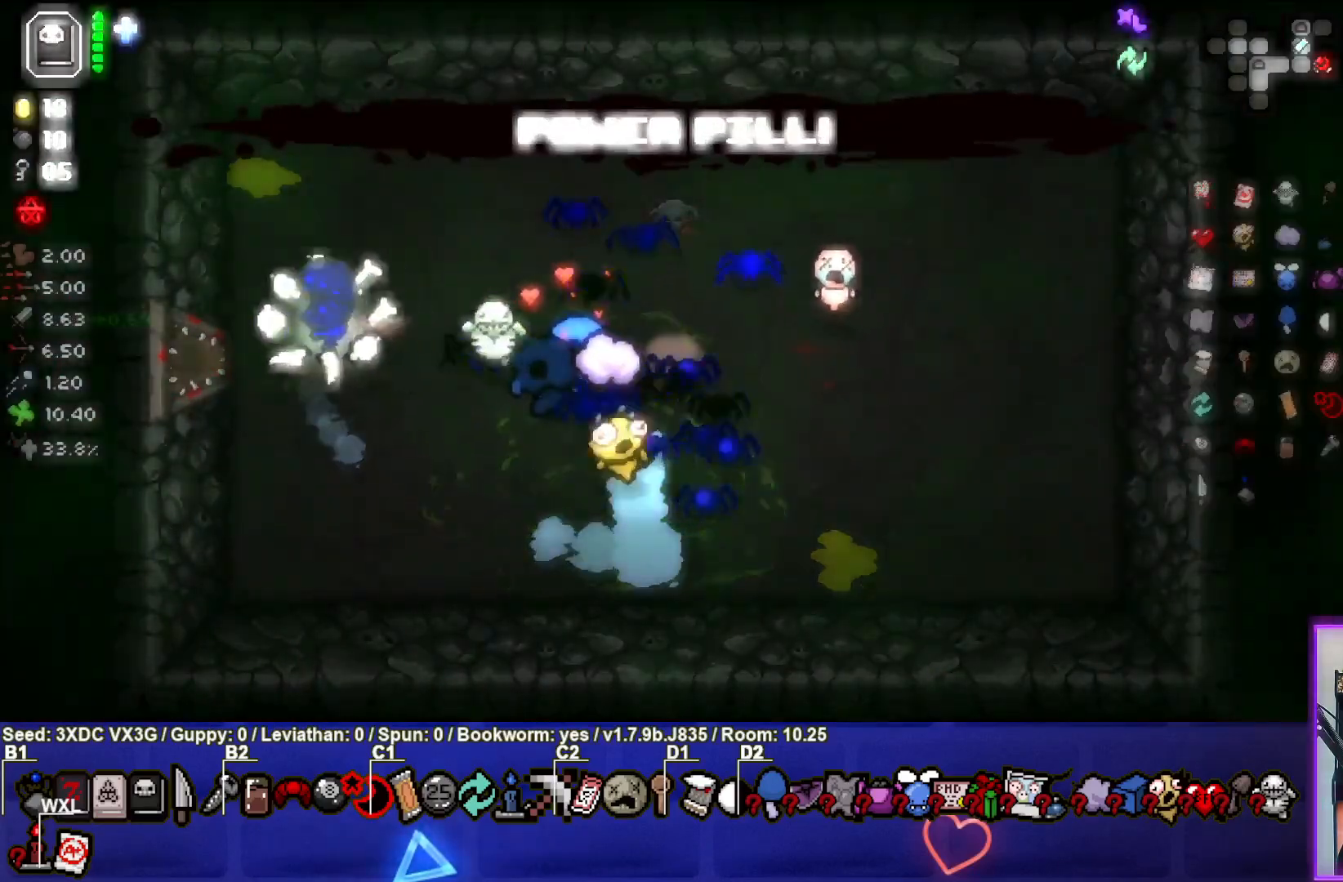
{"buttons": [], "left_stick": "left", "right_stick": "center", "events": []}
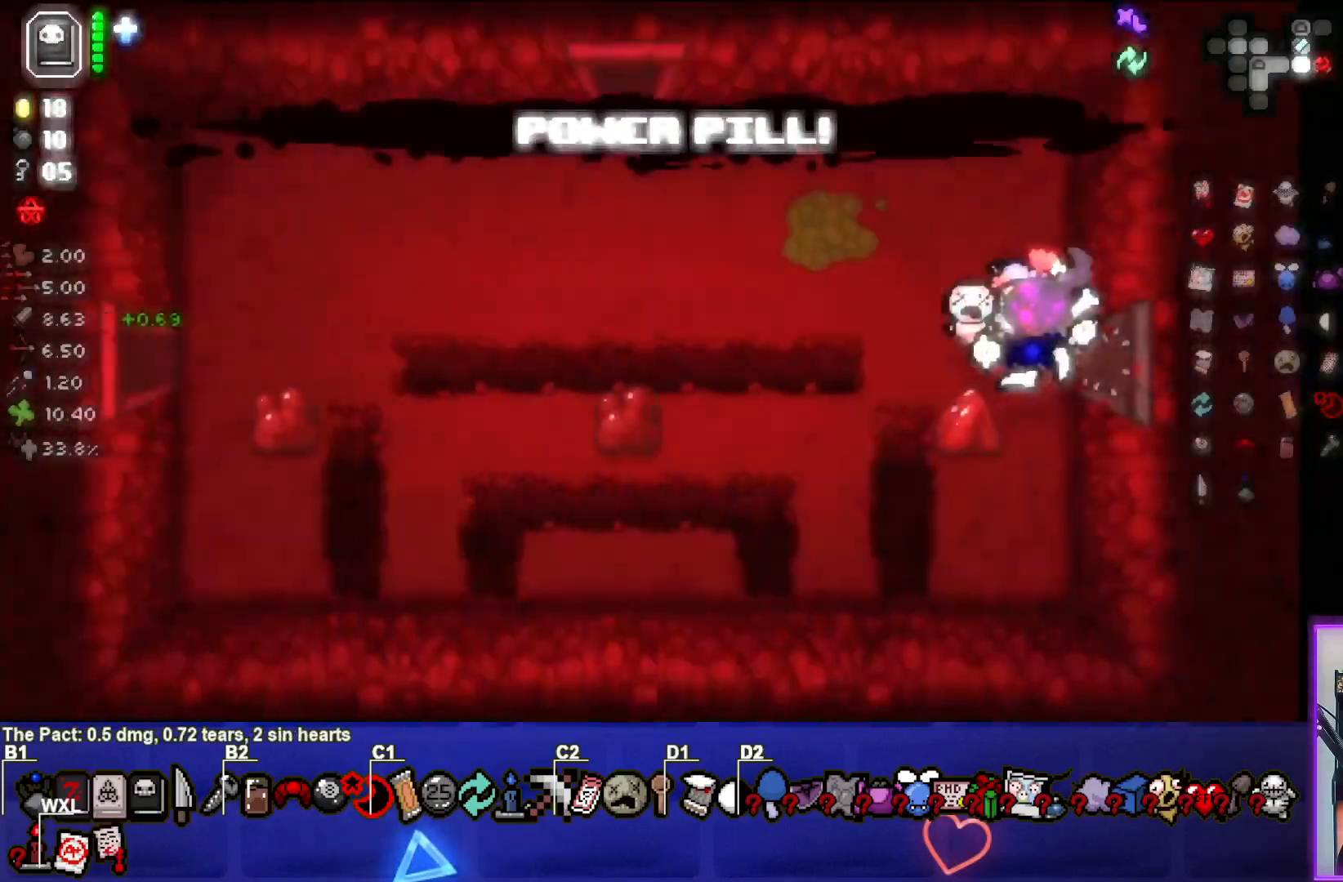
{"buttons": [], "left_stick": "left", "right_stick": "center", "events": []}
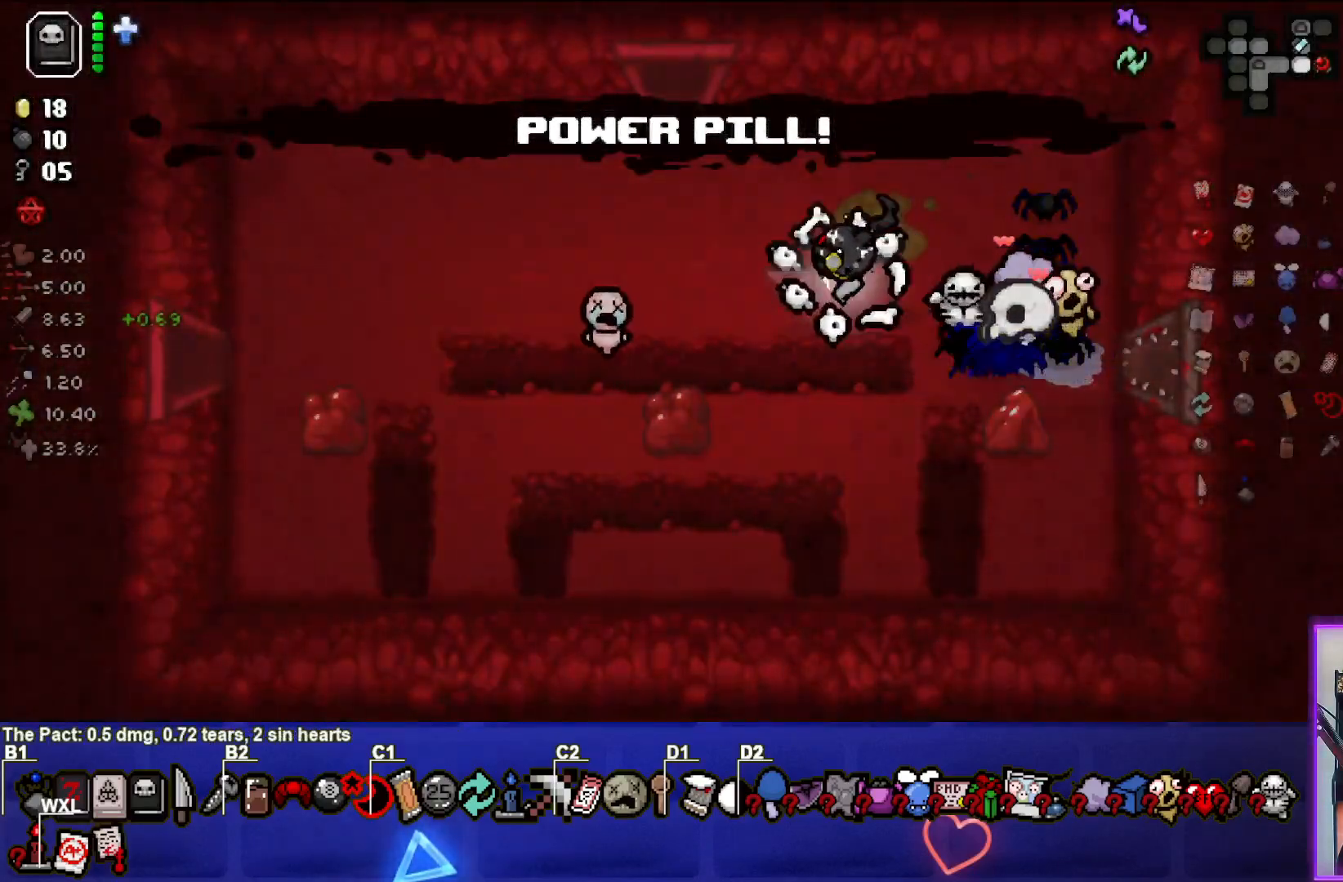
{"buttons": [], "left_stick": "up", "right_stick": "center", "events": [[117, "left_stick", "up-left"], [417, "left_stick", "up"]]}